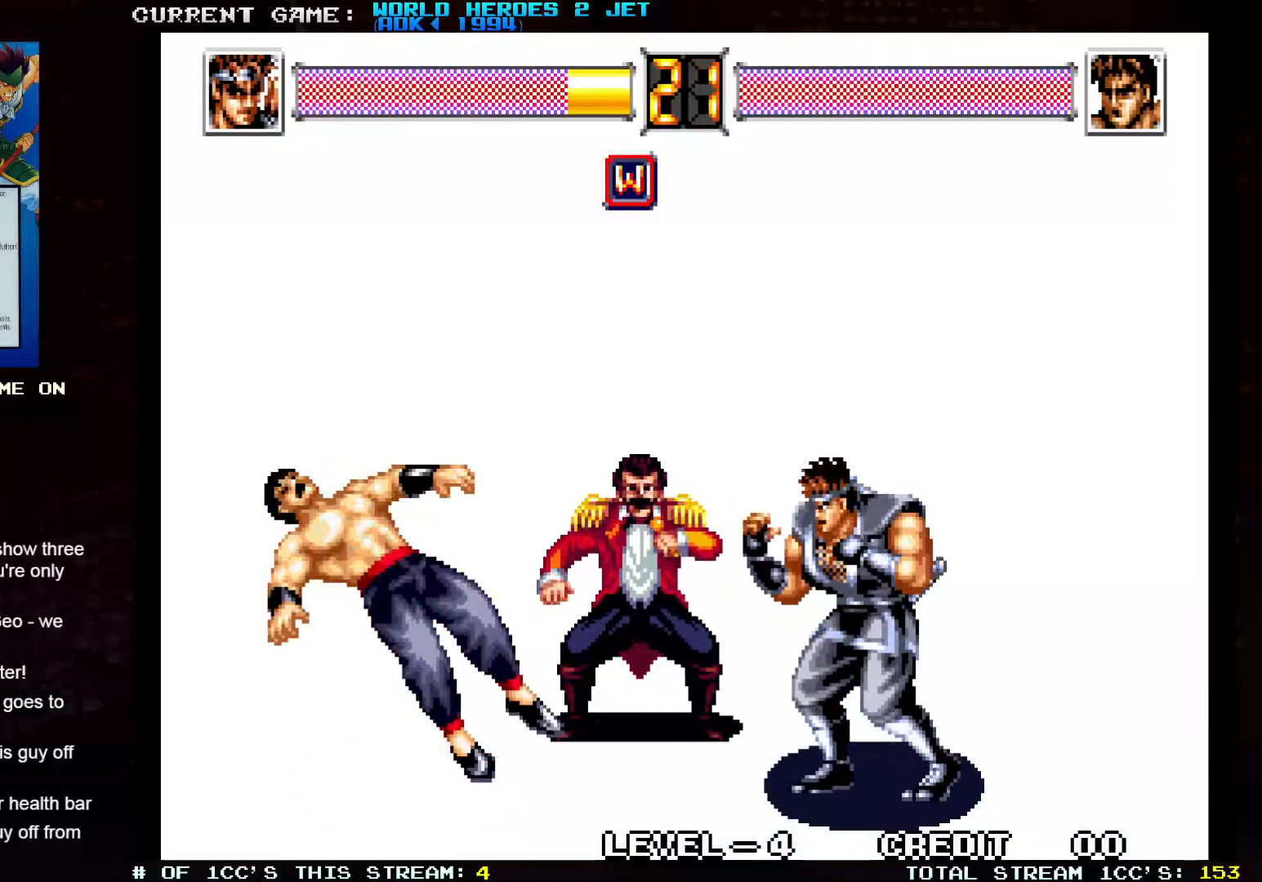
Gameplay with a controller (arcade stick); each line is a JSON object with the inputs held at the frame after it. "events" lists button and stick changes between this image and that frame as [ms after this image, input, new state], when the widget could be followed in between. Not read: L3 R3.
{"buttons": [], "left_stick": "center", "events": [[17, "TRIANGLE", "down"], [83, "TRIANGLE", "up"]]}
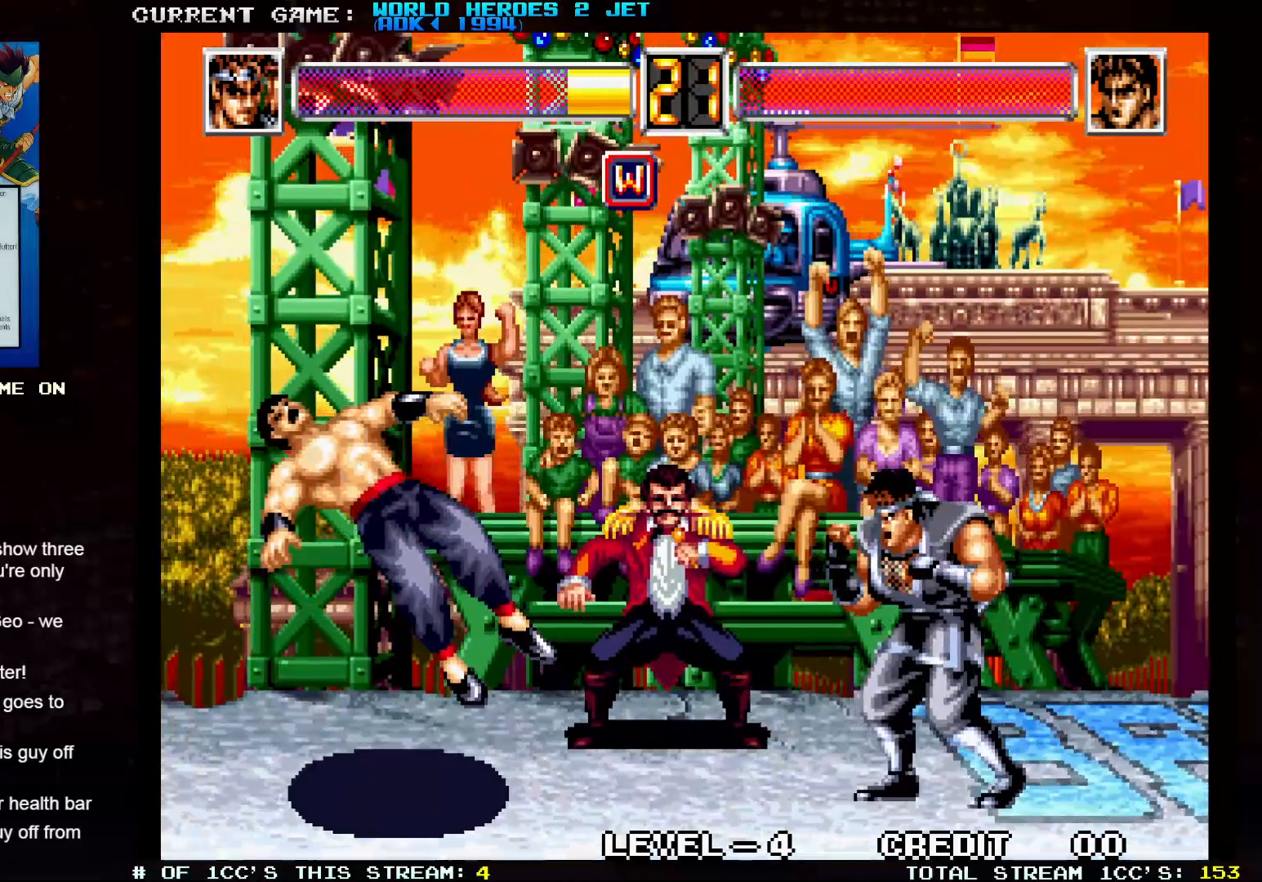
{"buttons": [], "left_stick": "center", "events": []}
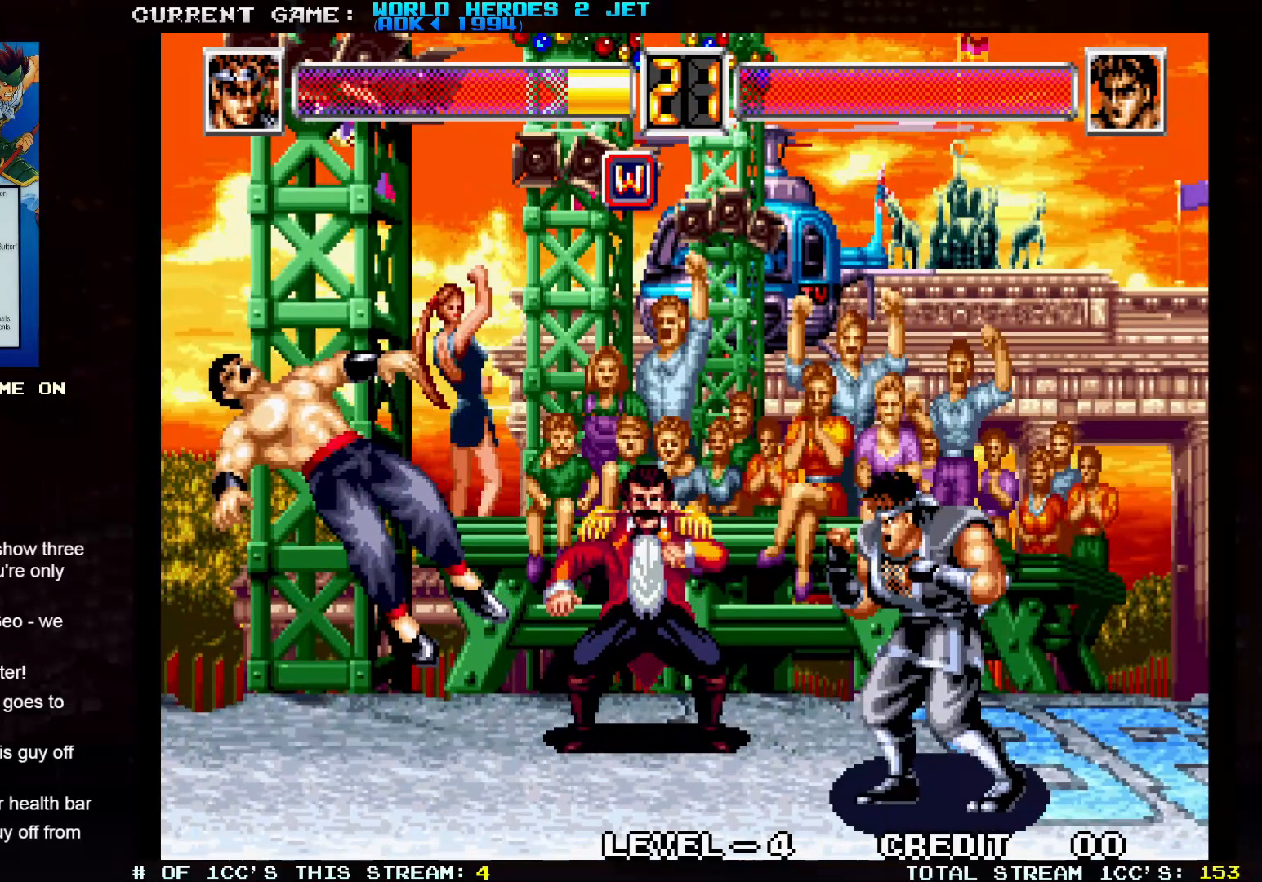
{"buttons": [], "left_stick": "center", "events": [[133, "TRIANGLE", "down"], [183, "TRIANGLE", "up"]]}
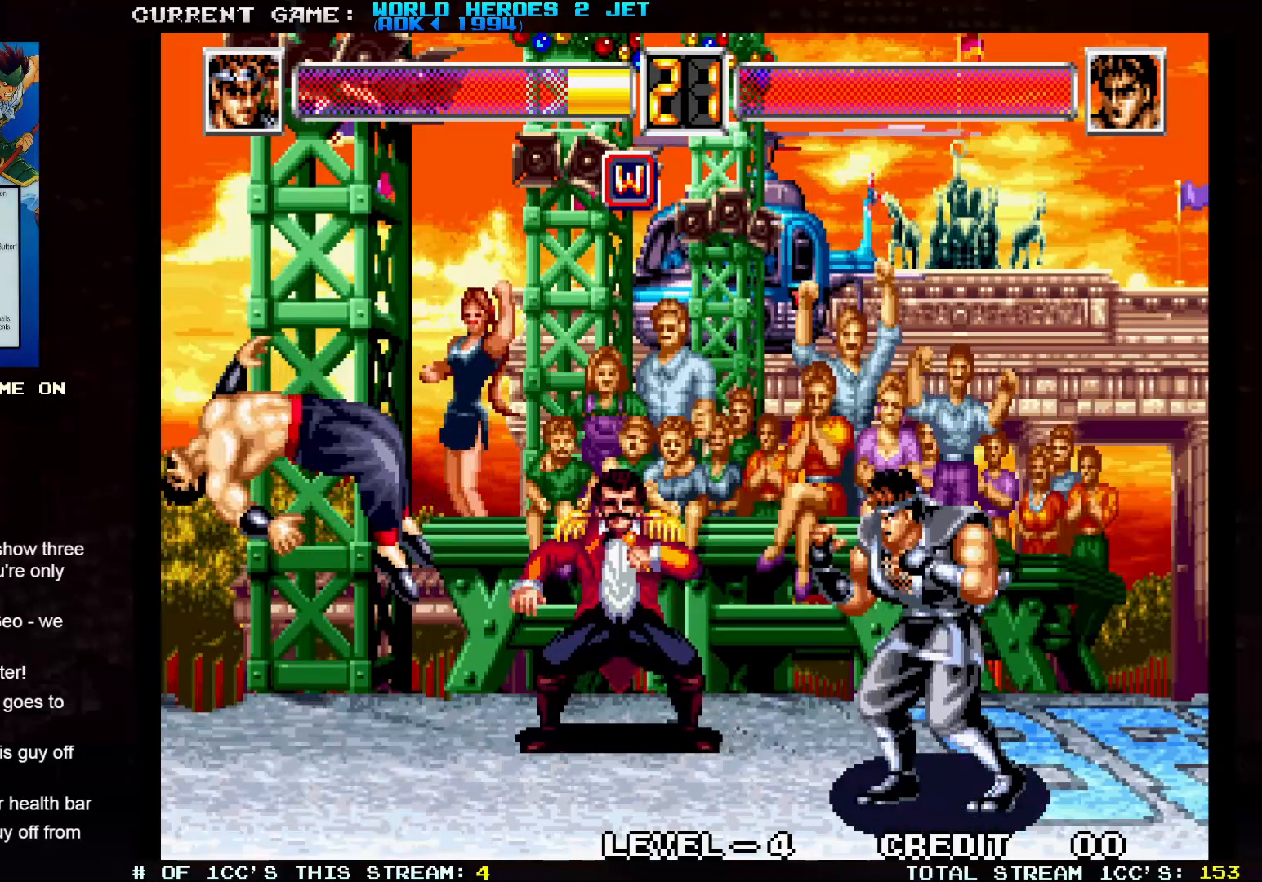
{"buttons": ["SQUARE"], "left_stick": "center", "events": [[300, "CIRCLE", "down"], [300, "SQUARE", "down"], [317, "CIRCLE", "up"]]}
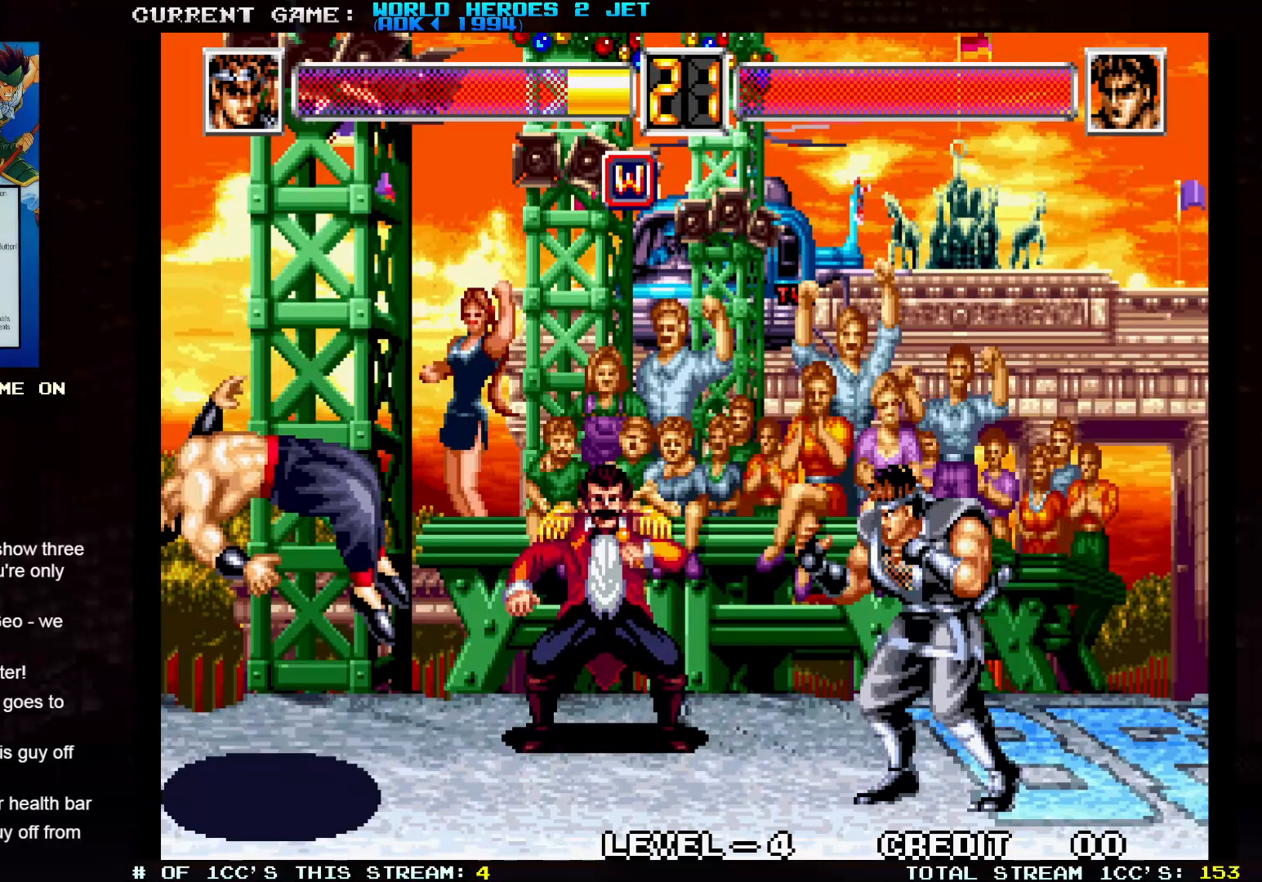
{"buttons": [], "left_stick": "center", "events": [[150, "SQUARE", "up"]]}
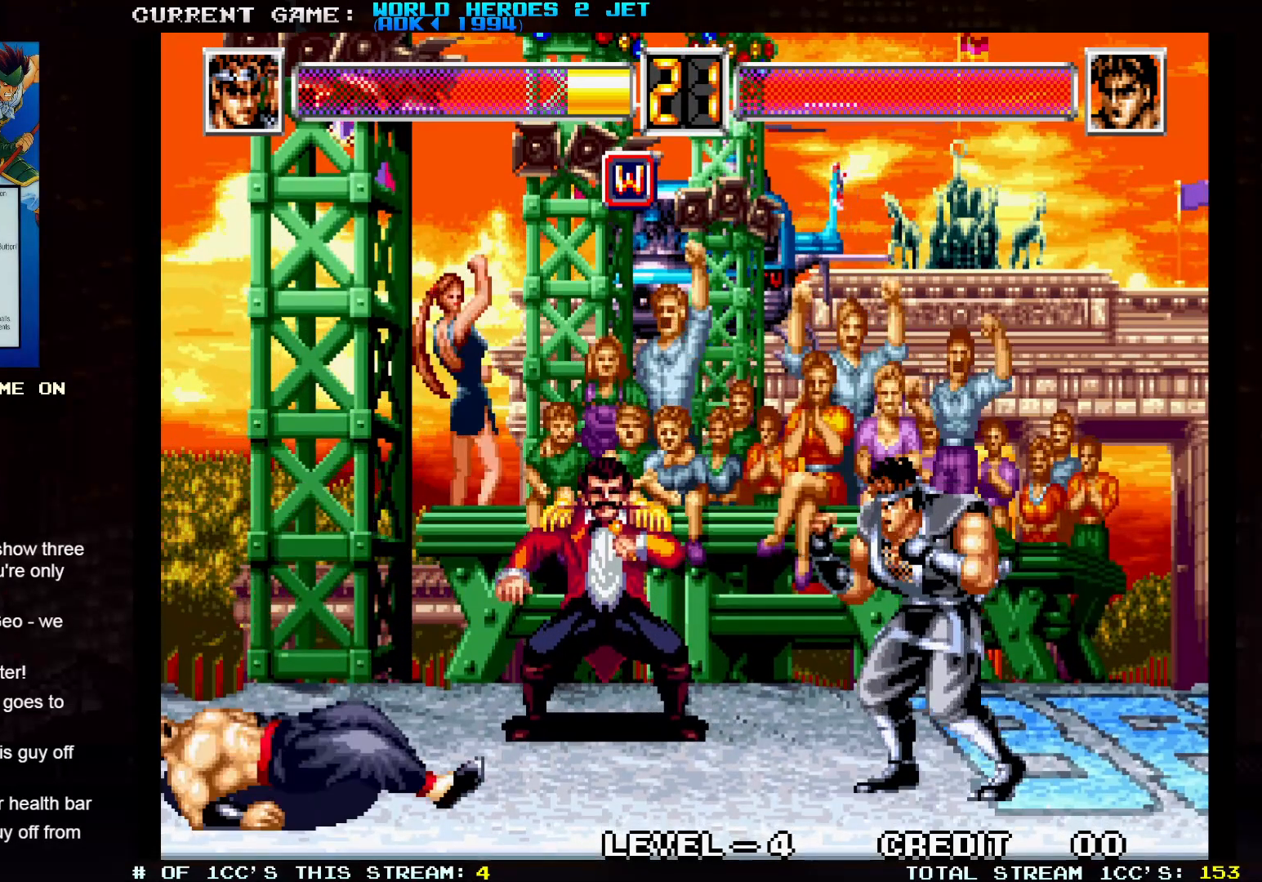
{"buttons": [], "left_stick": "center", "events": []}
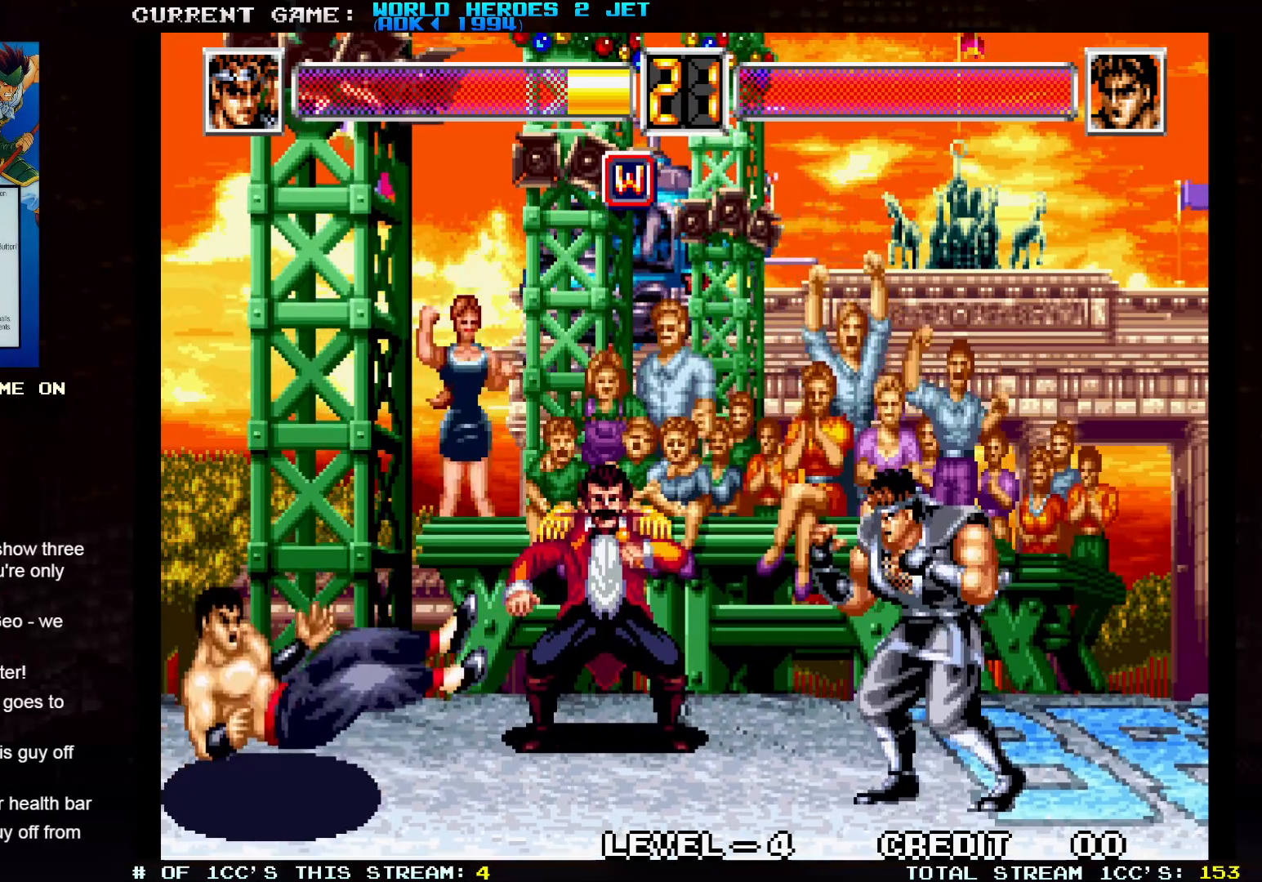
{"buttons": [], "left_stick": "center", "events": []}
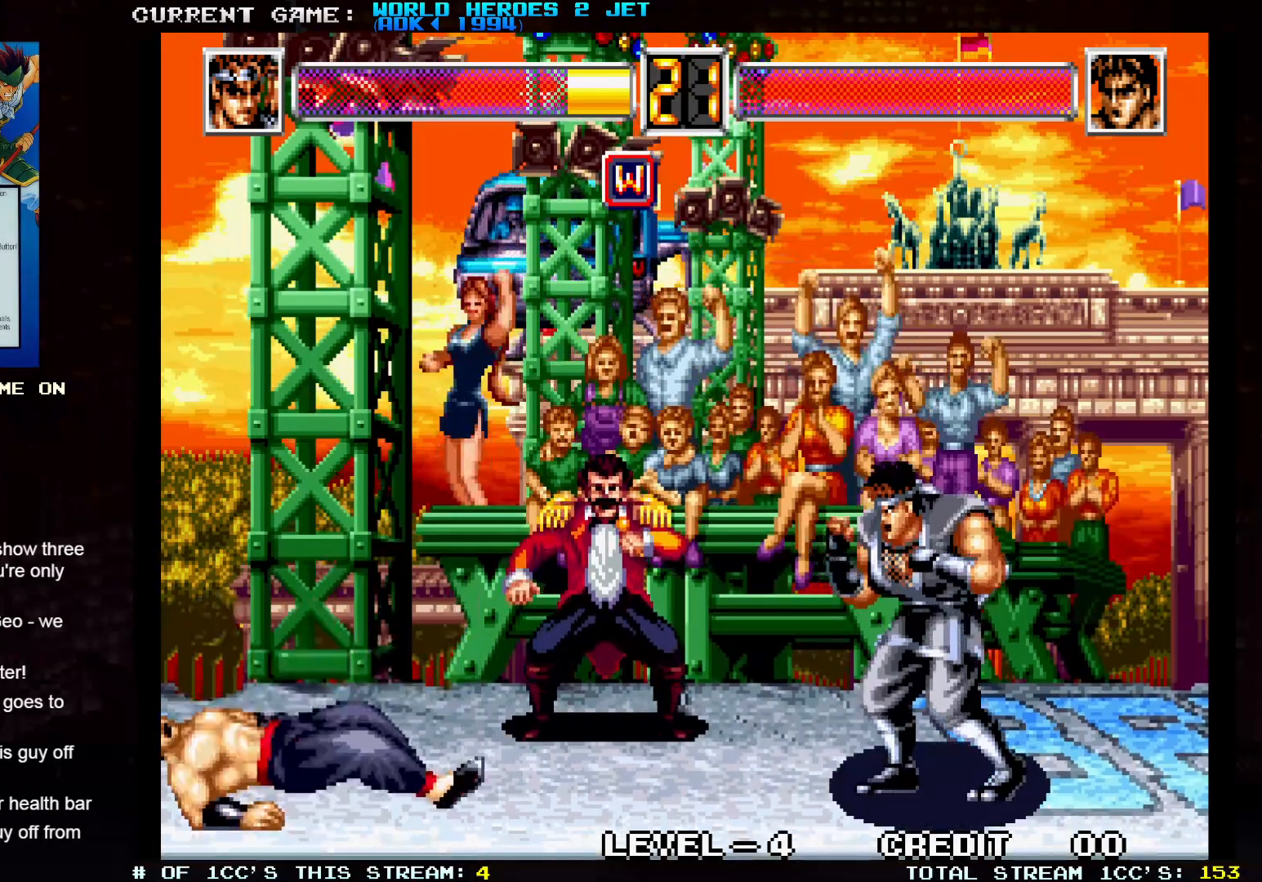
{"buttons": [], "left_stick": "center", "events": []}
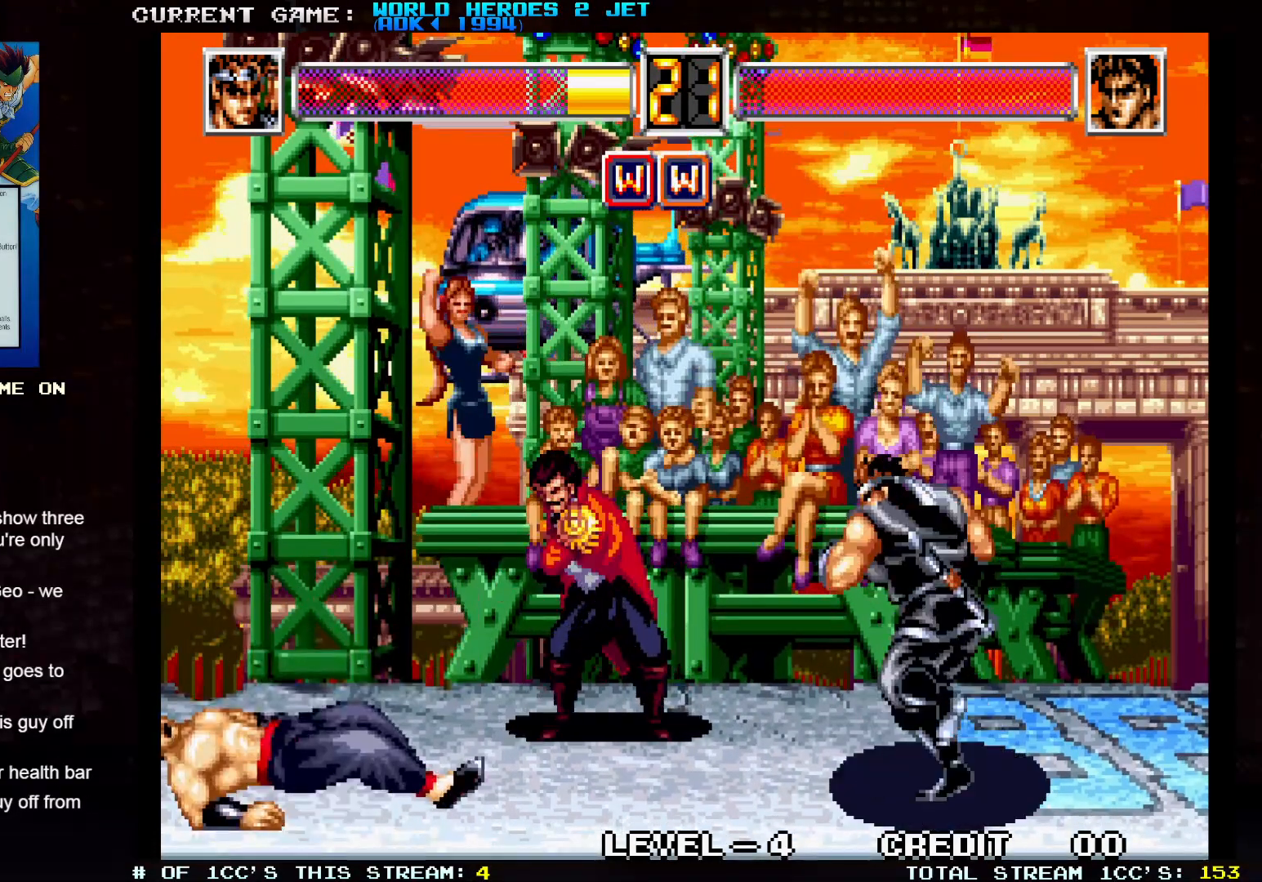
{"buttons": [], "left_stick": "center", "events": []}
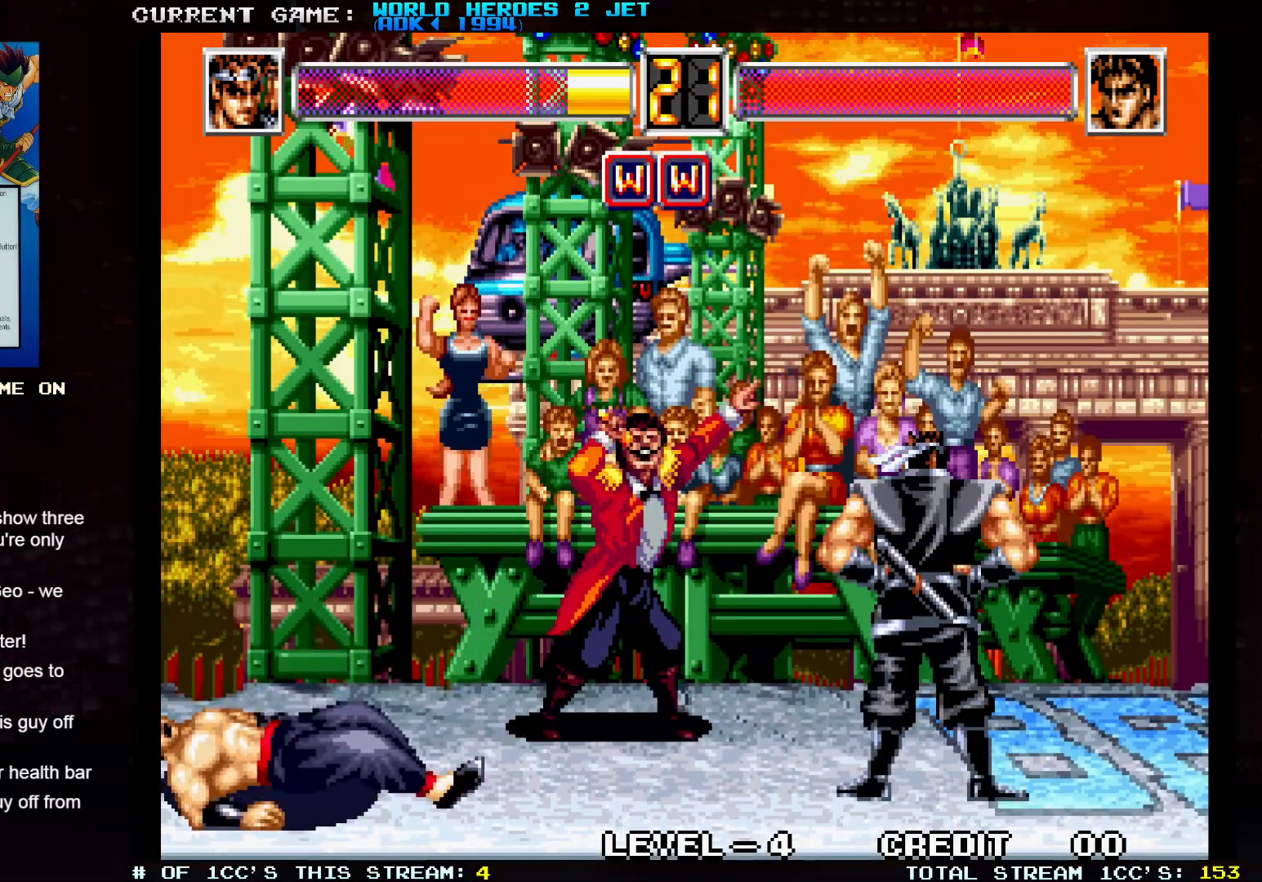
{"buttons": [], "left_stick": "center", "events": []}
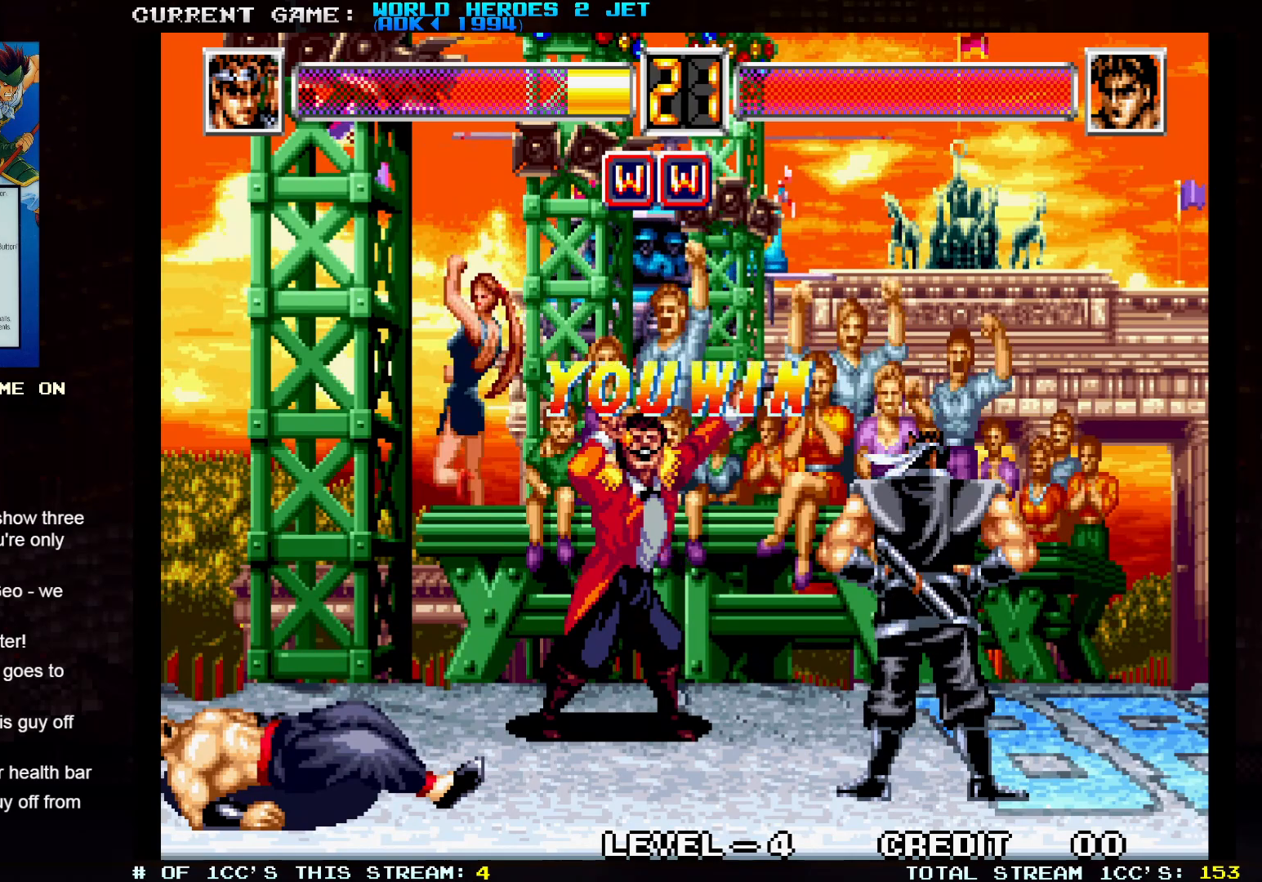
{"buttons": ["SQUARE"], "left_stick": "center", "events": [[233, "SQUARE", "down"]]}
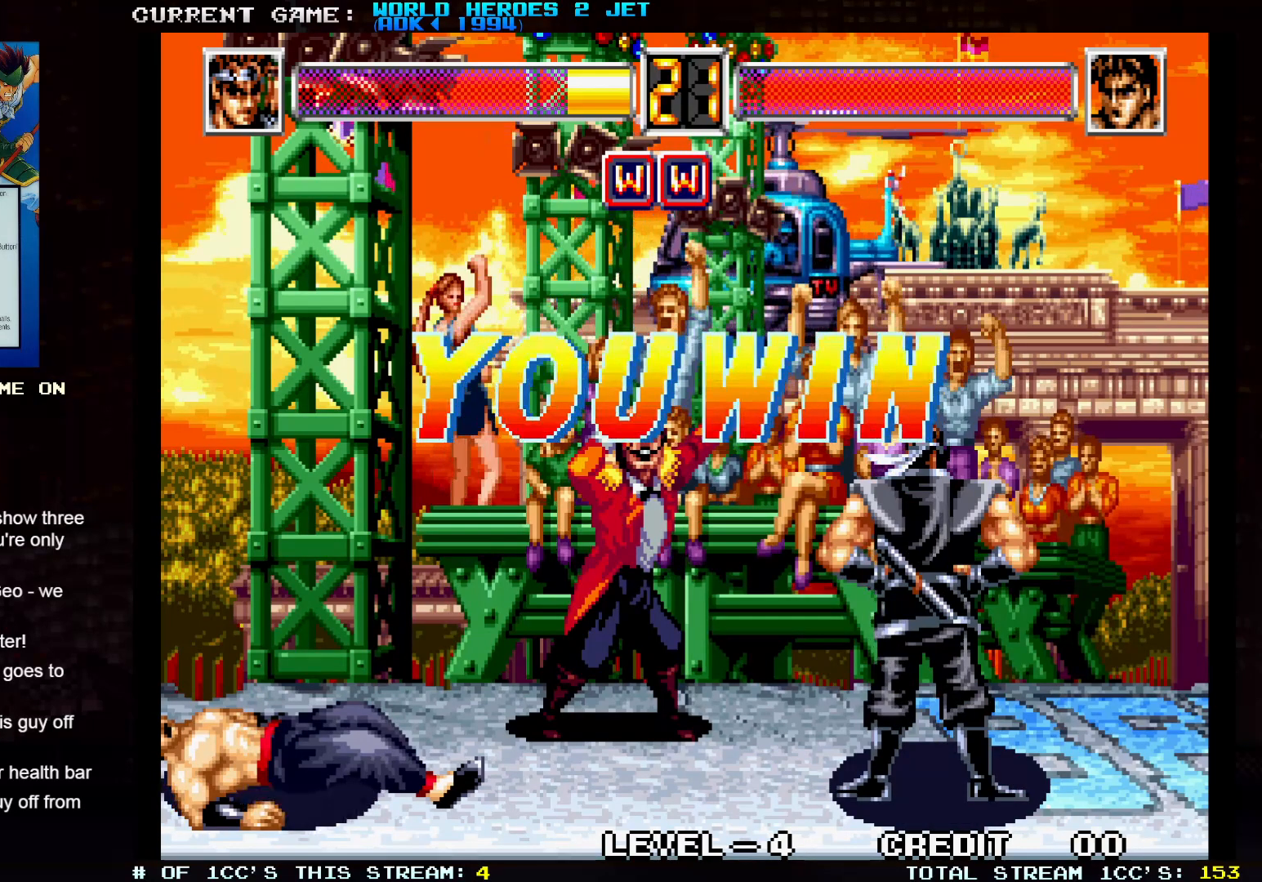
{"buttons": ["SQUARE"], "left_stick": "center", "events": []}
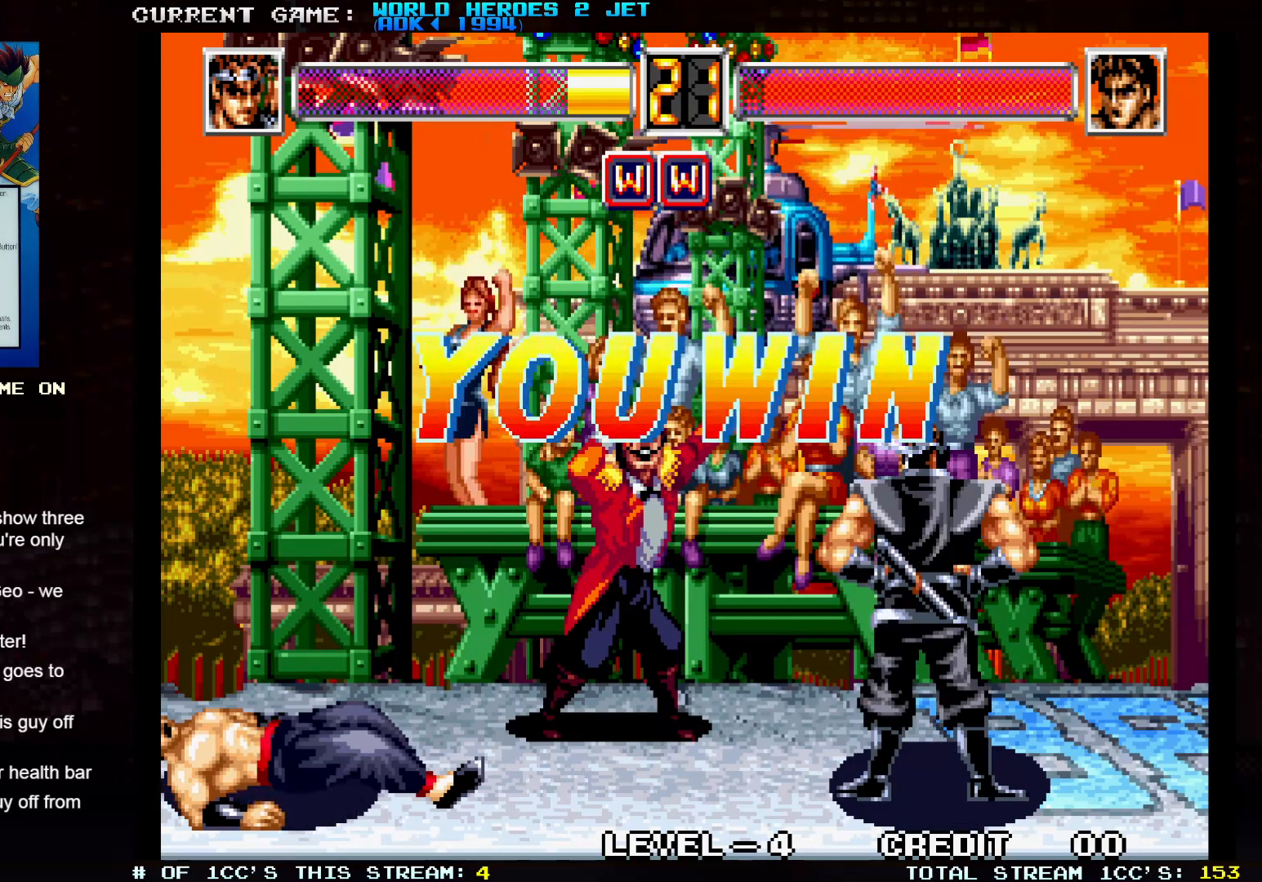
{"buttons": ["SQUARE", "TRIANGLE"], "left_stick": "center", "events": [[350, "TRIANGLE", "down"]]}
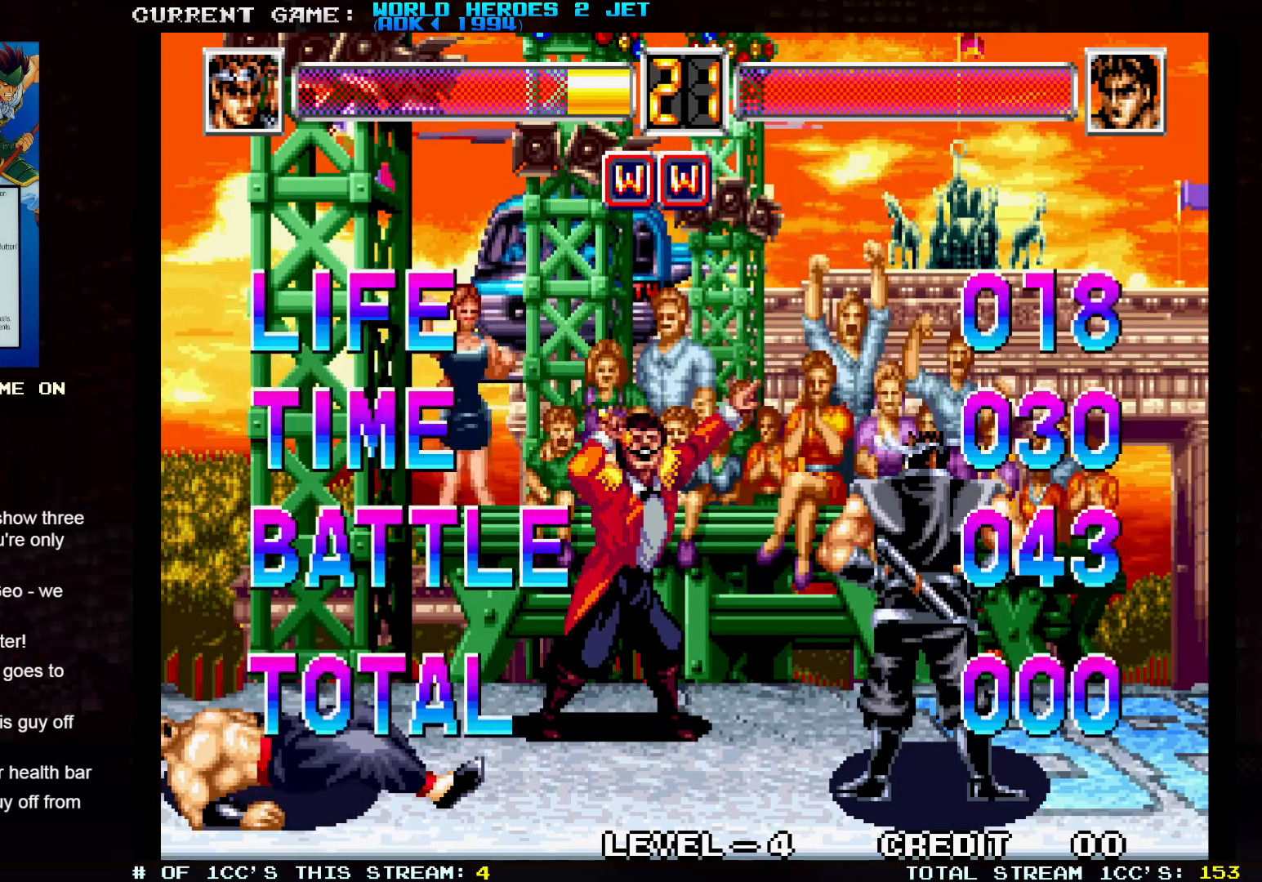
{"buttons": ["SQUARE", "TRIANGLE"], "left_stick": "center", "events": []}
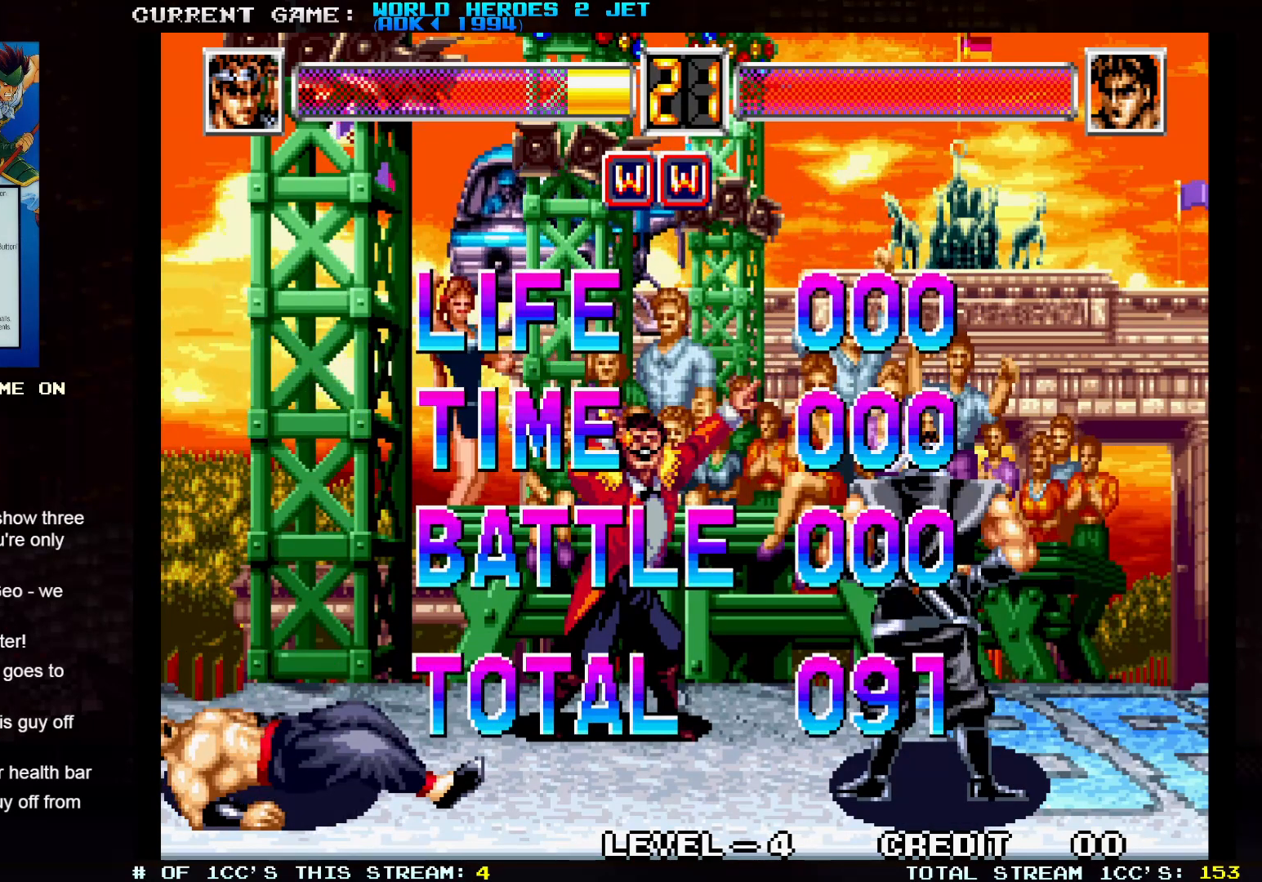
{"buttons": ["SQUARE", "TRIANGLE"], "left_stick": "center", "events": [[217, "SQUARE", "up"], [217, "TRIANGLE", "up"], [300, "SQUARE", "down"], [300, "TRIANGLE", "down"], [367, "SQUARE", "up"], [367, "TRIANGLE", "up"], [467, "SQUARE", "down"], [483, "TRIANGLE", "down"]]}
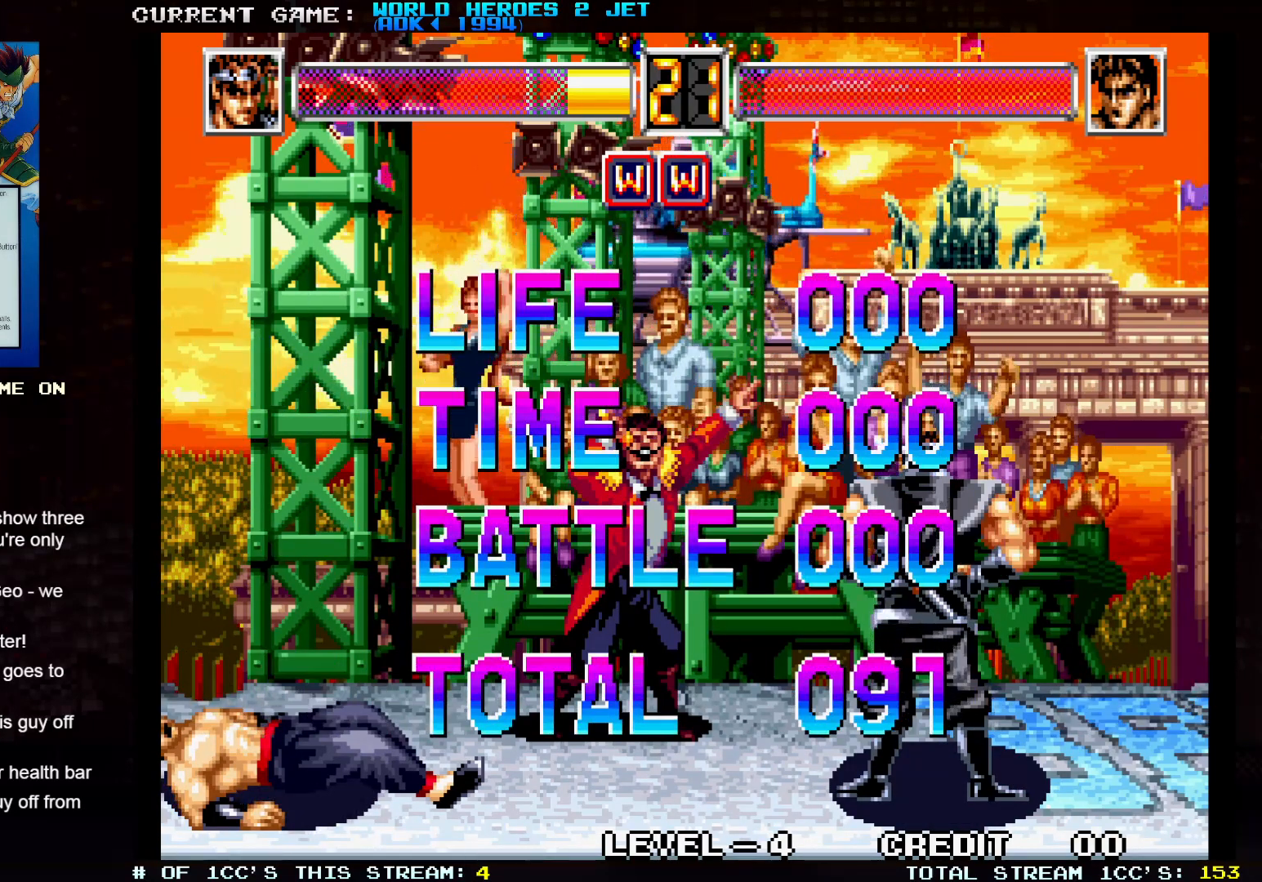
{"buttons": [], "left_stick": "center", "events": [[33, "TRIANGLE", "up"], [67, "SQUARE", "up"], [150, "SQUARE", "down"], [167, "TRIANGLE", "down"], [200, "TRIANGLE", "up"], [250, "SQUARE", "up"], [417, "TRIANGLE", "down"], [500, "TRIANGLE", "up"]]}
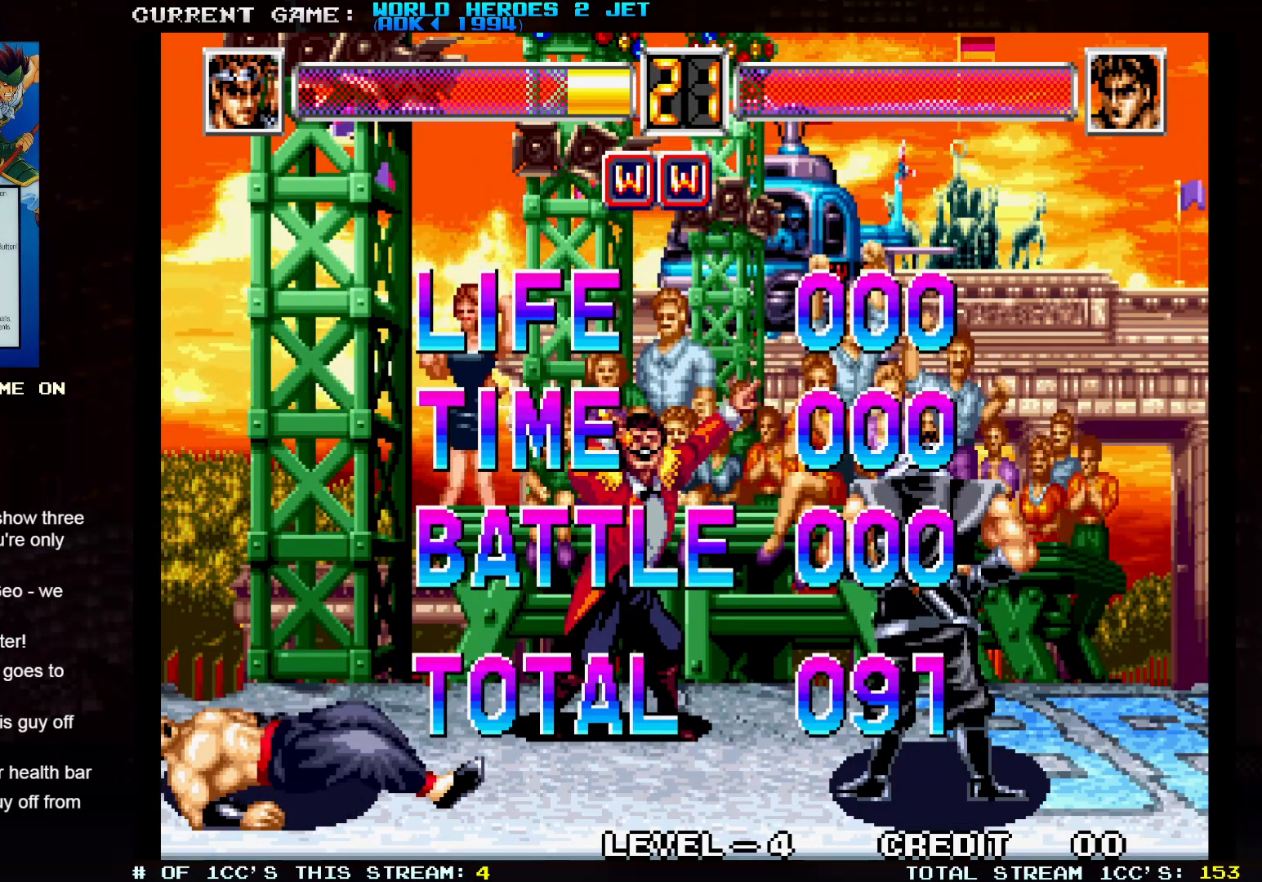
{"buttons": [], "left_stick": "center", "events": [[117, "SQUARE", "down"], [200, "SQUARE", "up"], [250, "TRIANGLE", "down"], [317, "TRIANGLE", "up"], [367, "SQUARE", "down"], [433, "SQUARE", "up"]]}
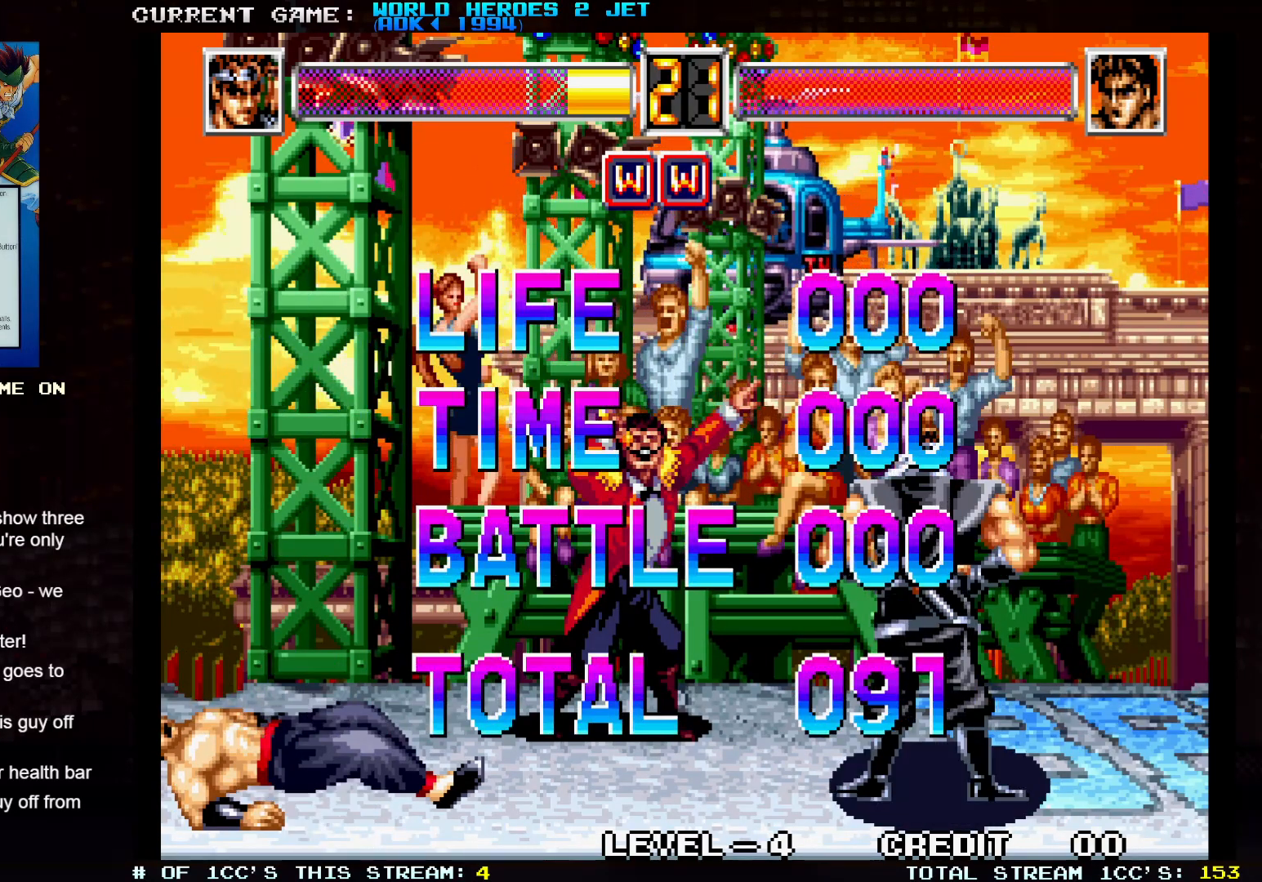
{"buttons": ["SQUARE", "TRIANGLE"], "left_stick": "center", "events": [[17, "TRIANGLE", "down"], [200, "SQUARE", "down"], [267, "SQUARE", "up"], [383, "SQUARE", "down"]]}
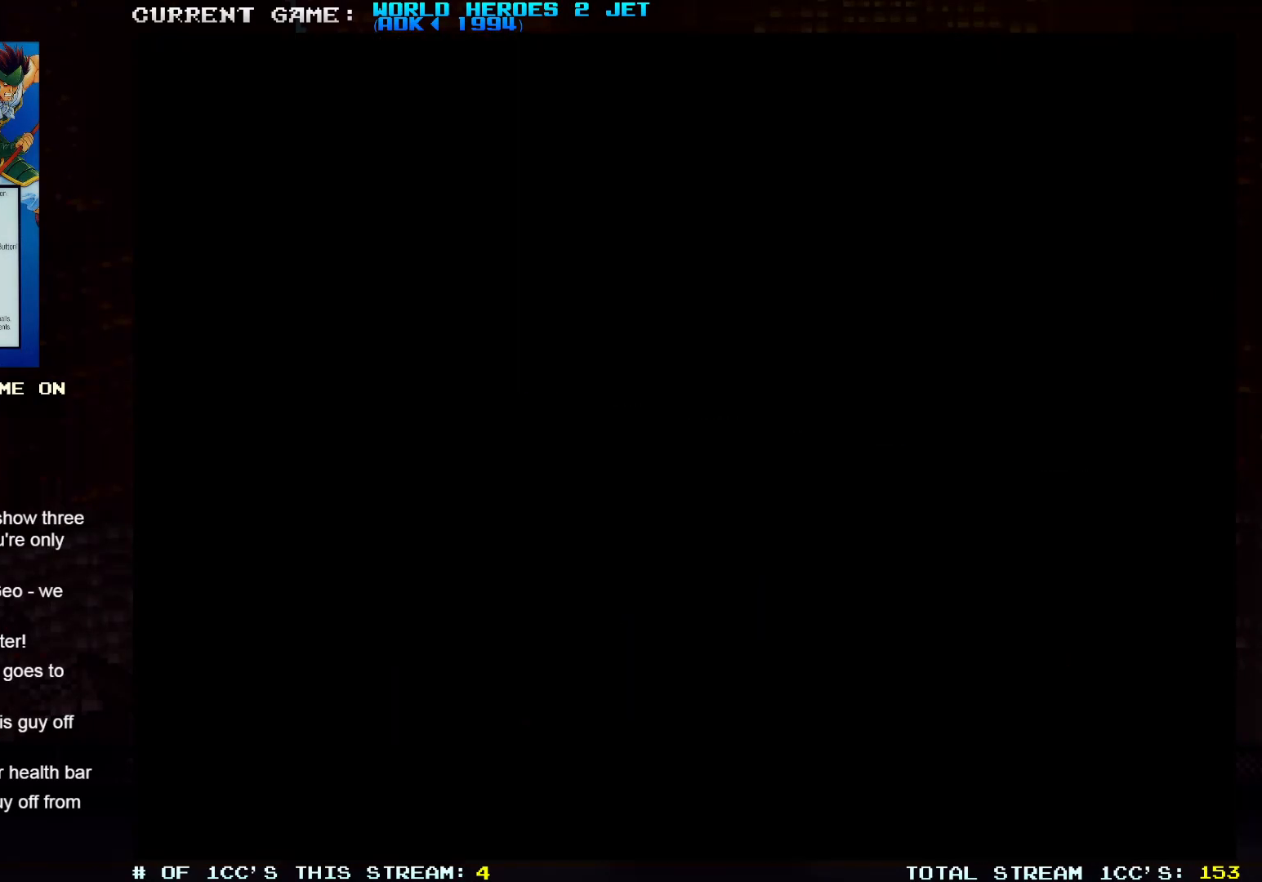
{"buttons": ["SQUARE", "TRIANGLE"], "left_stick": "center", "events": []}
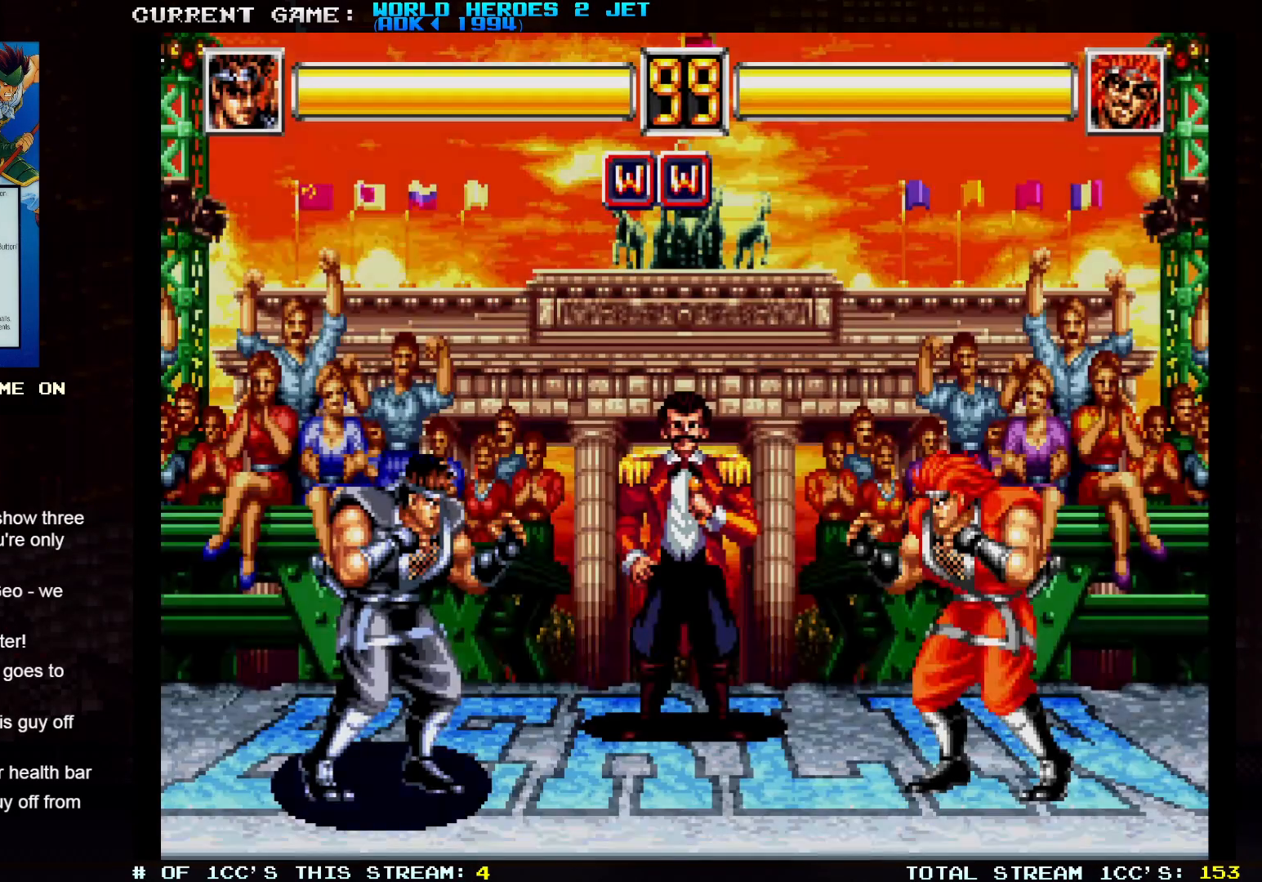
{"buttons": ["TRIANGLE"], "left_stick": "center", "events": [[317, "SQUARE", "up"]]}
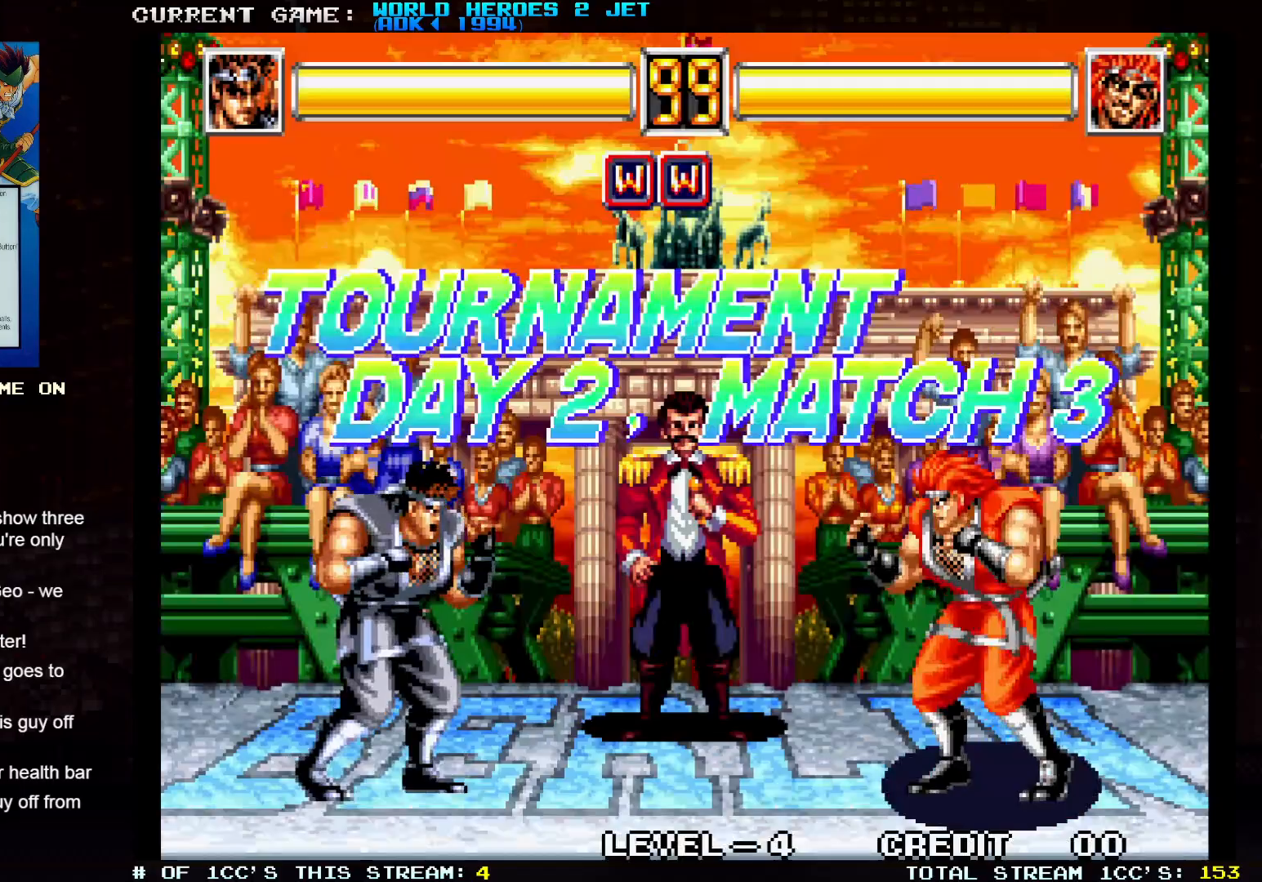
{"buttons": ["TRIANGLE"], "left_stick": "center", "events": [[183, "TRIANGLE", "up"], [383, "TRIANGLE", "down"]]}
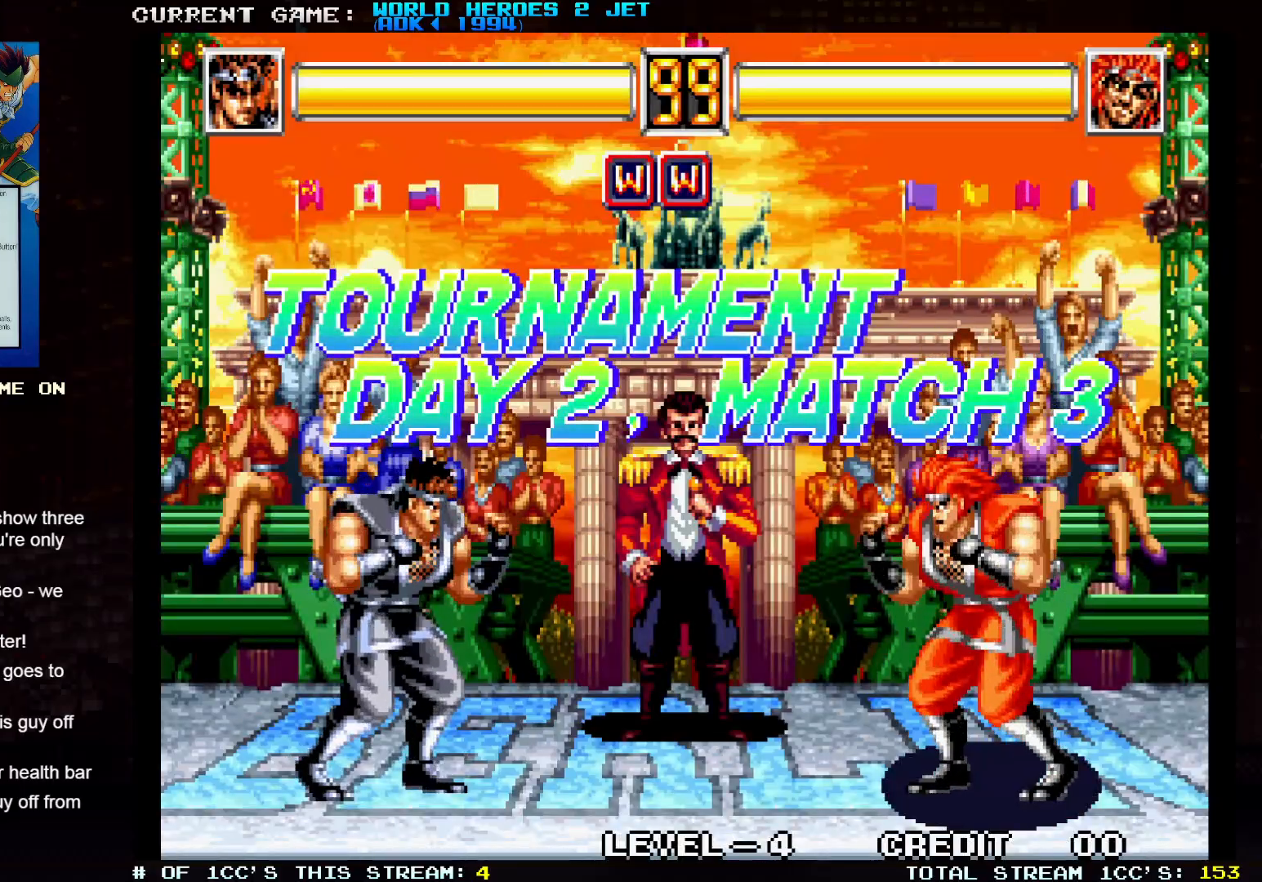
{"buttons": [], "left_stick": "center", "events": [[33, "TRIANGLE", "up"]]}
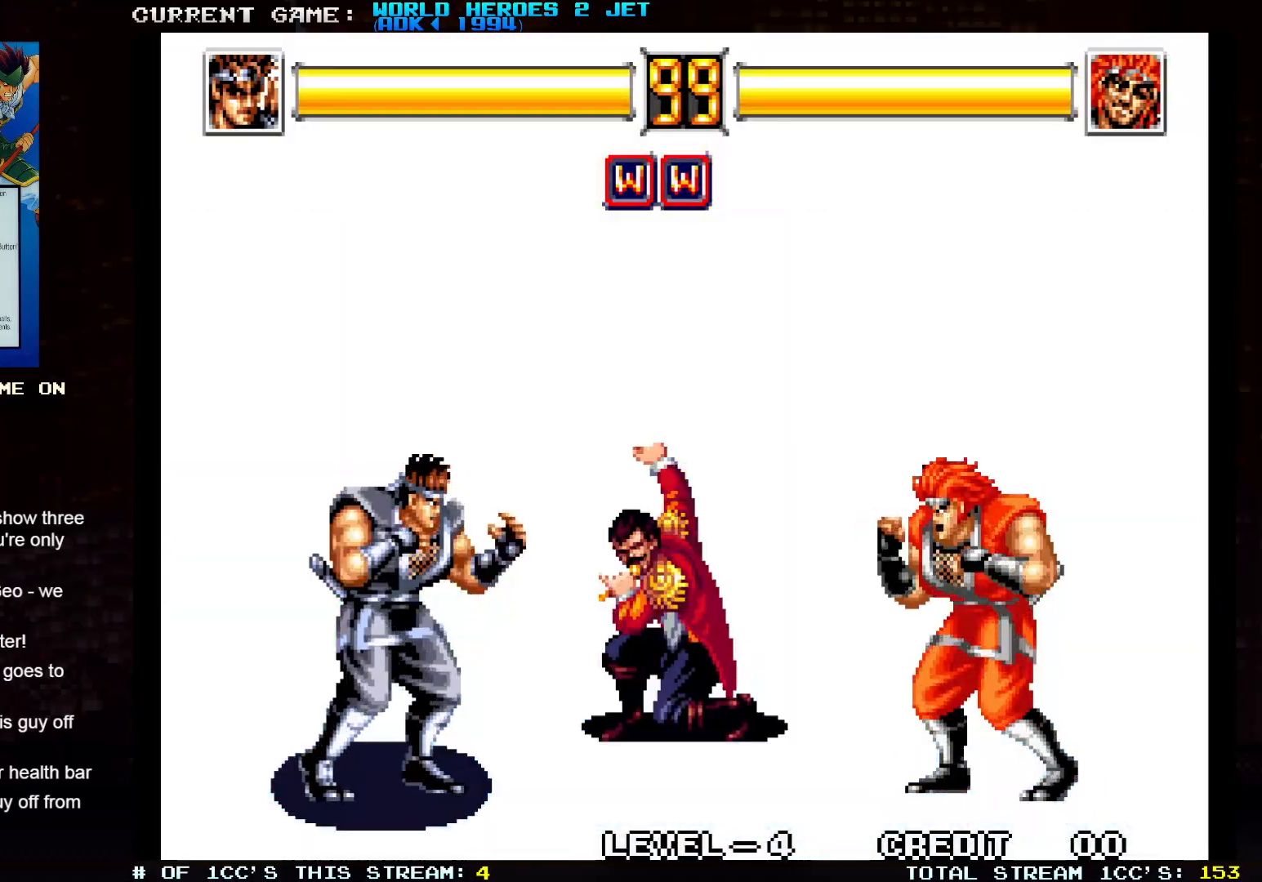
{"buttons": [], "left_stick": "up-left", "events": [[483, "left_stick", "up-left"]]}
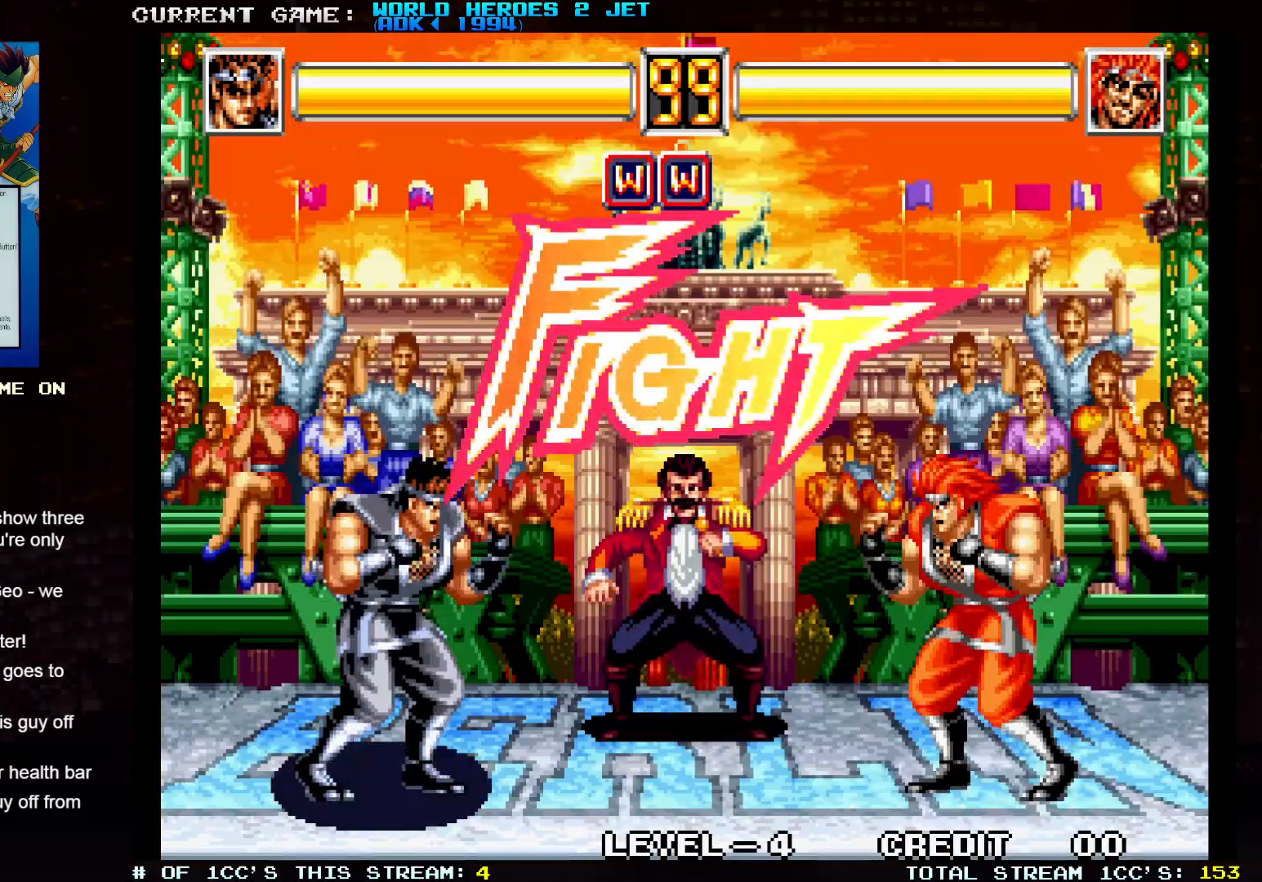
{"buttons": [], "left_stick": "center", "events": [[467, "left_stick", "center"]]}
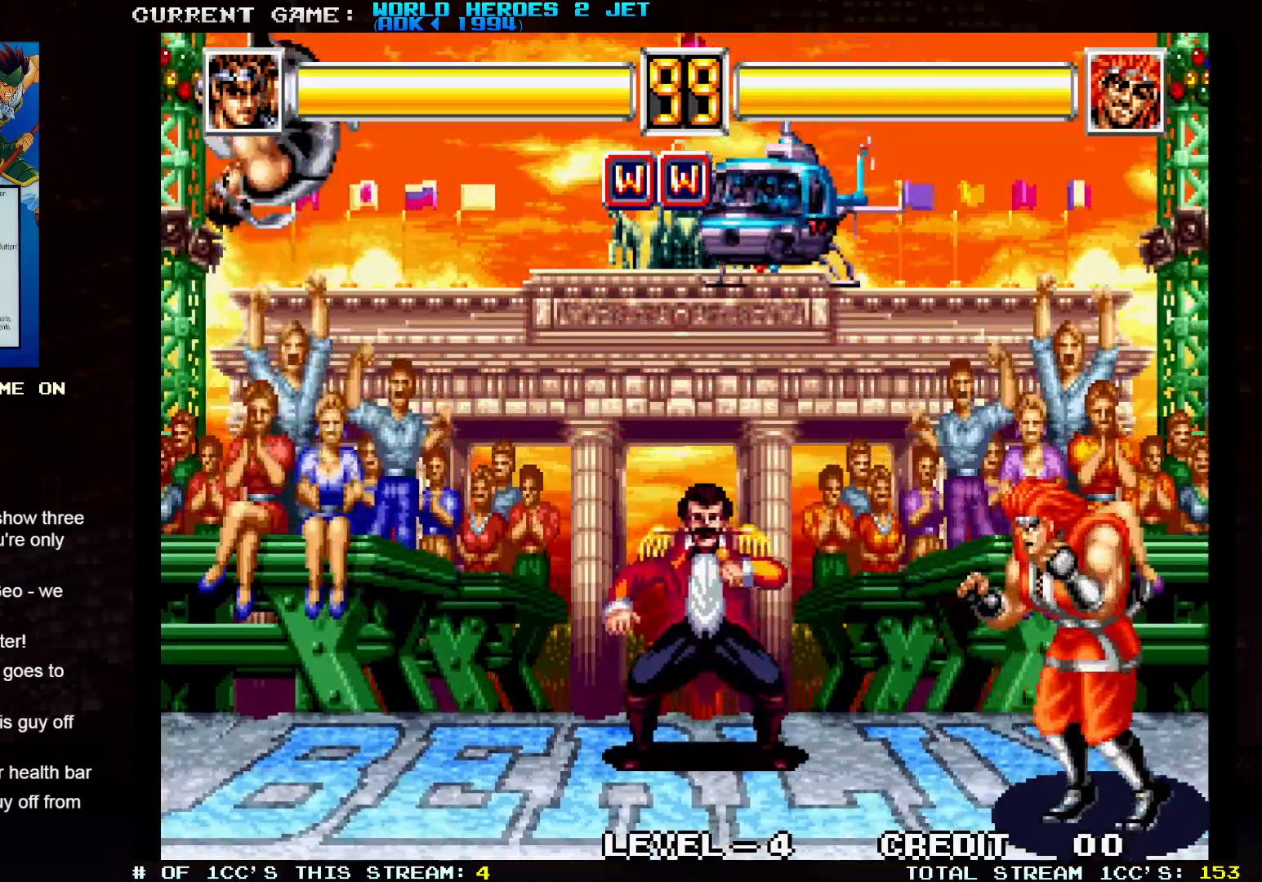
{"buttons": [], "left_stick": "center", "events": []}
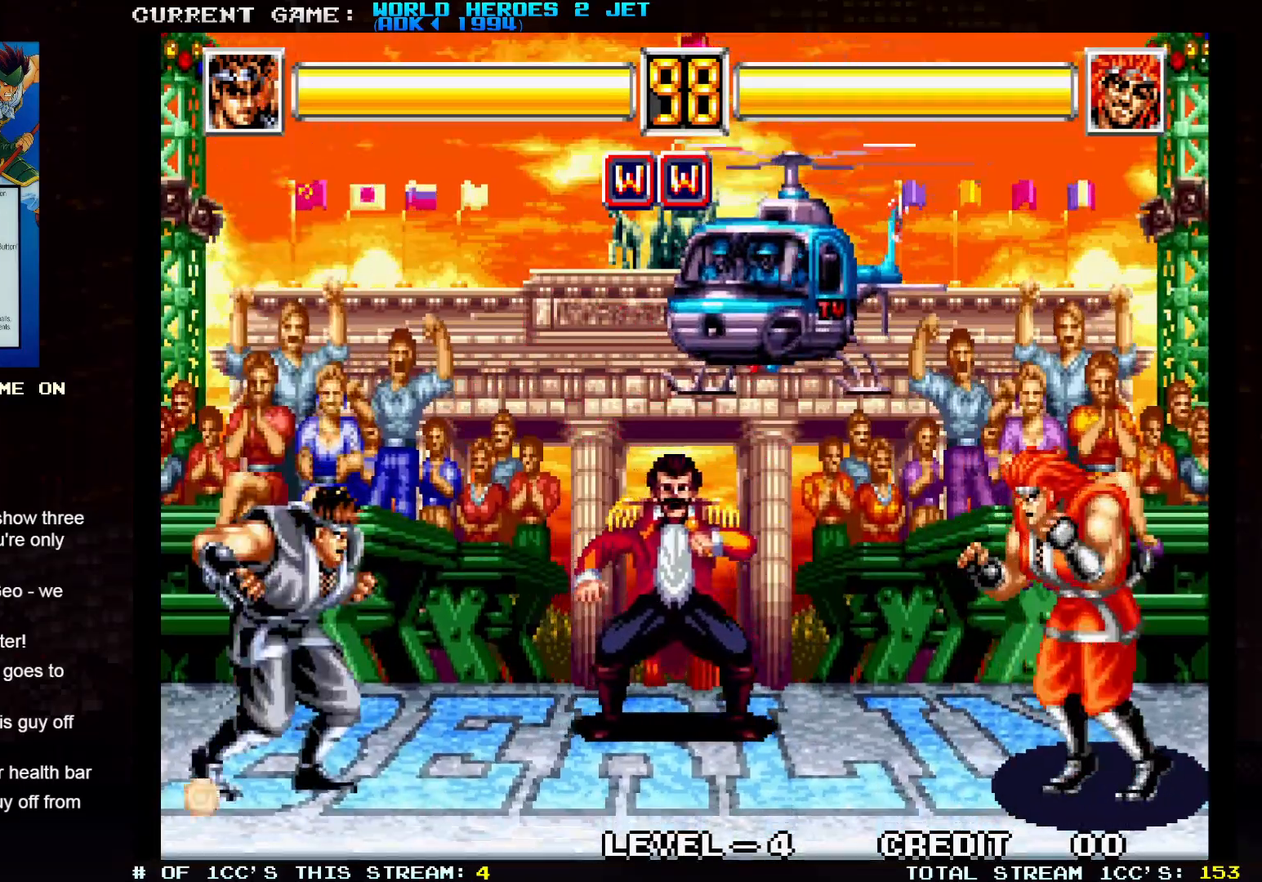
{"buttons": [], "left_stick": "up-right", "events": [[50, "left_stick", "up-left"], [217, "left_stick", "center"], [433, "left_stick", "right"], [483, "left_stick", "up-right"]]}
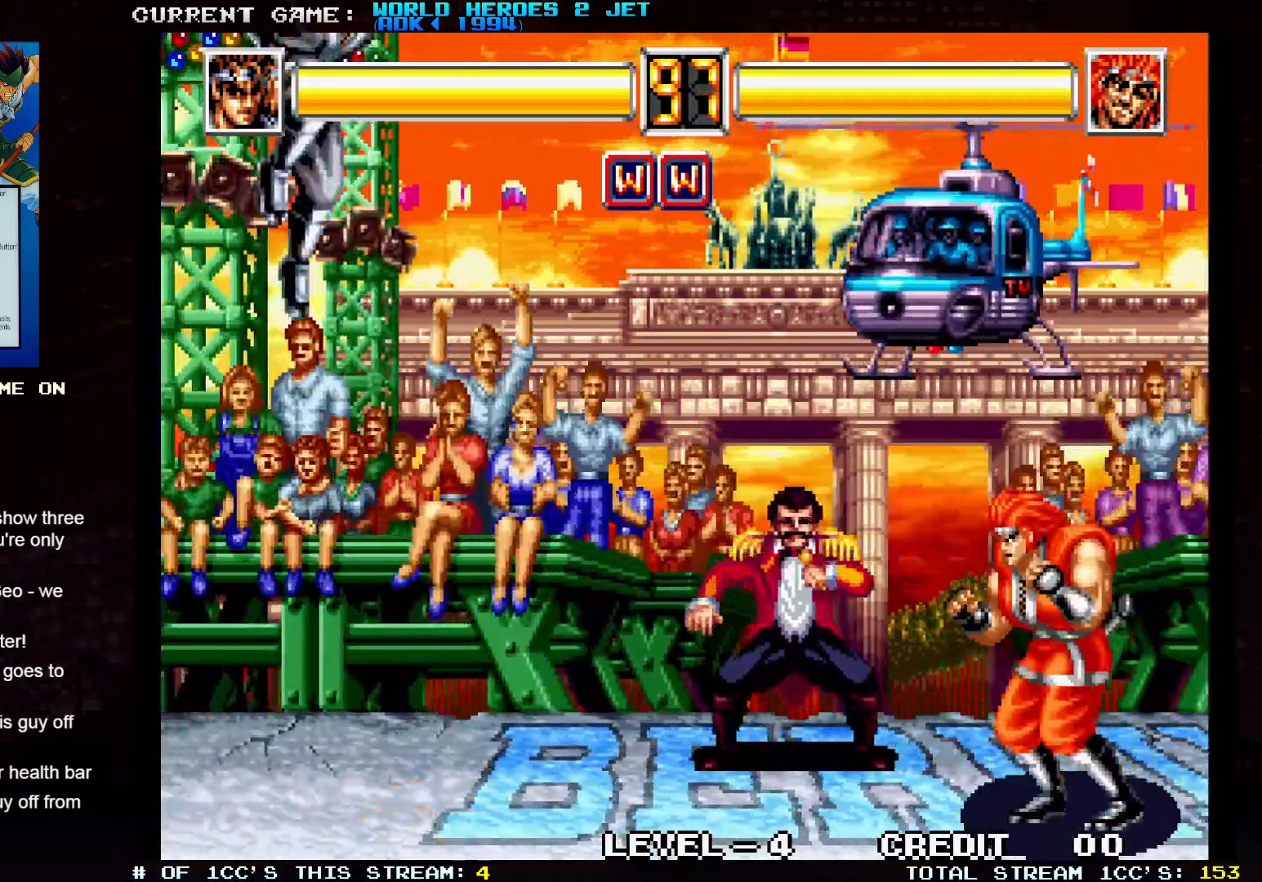
{"buttons": ["TRIANGLE"], "left_stick": "down-left", "events": [[233, "left_stick", "center"], [350, "left_stick", "left"], [467, "TRIANGLE", "down"], [483, "left_stick", "down-left"]]}
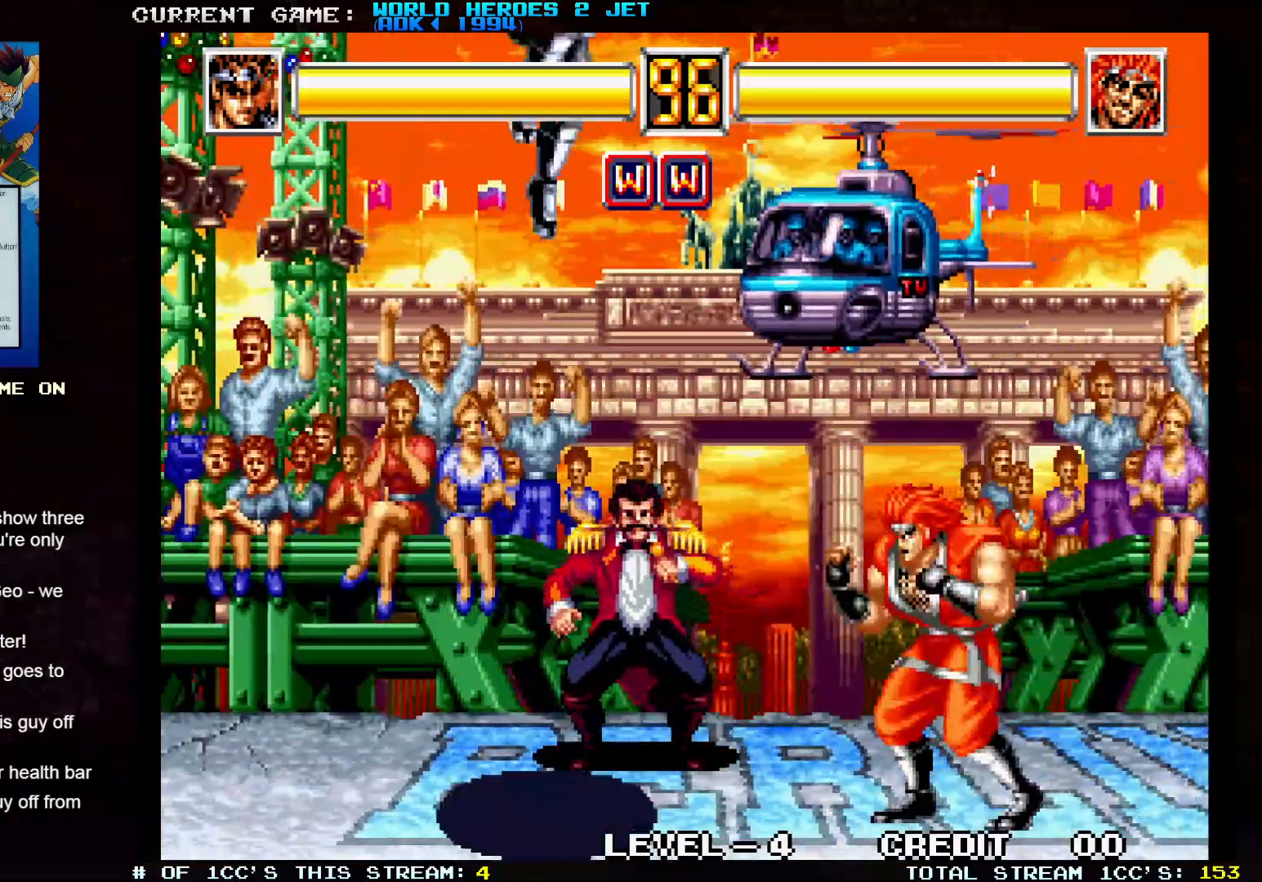
{"buttons": ["TRIANGLE"], "left_stick": "down-left", "events": [[300, "TRIANGLE", "up"], [433, "TRIANGLE", "down"]]}
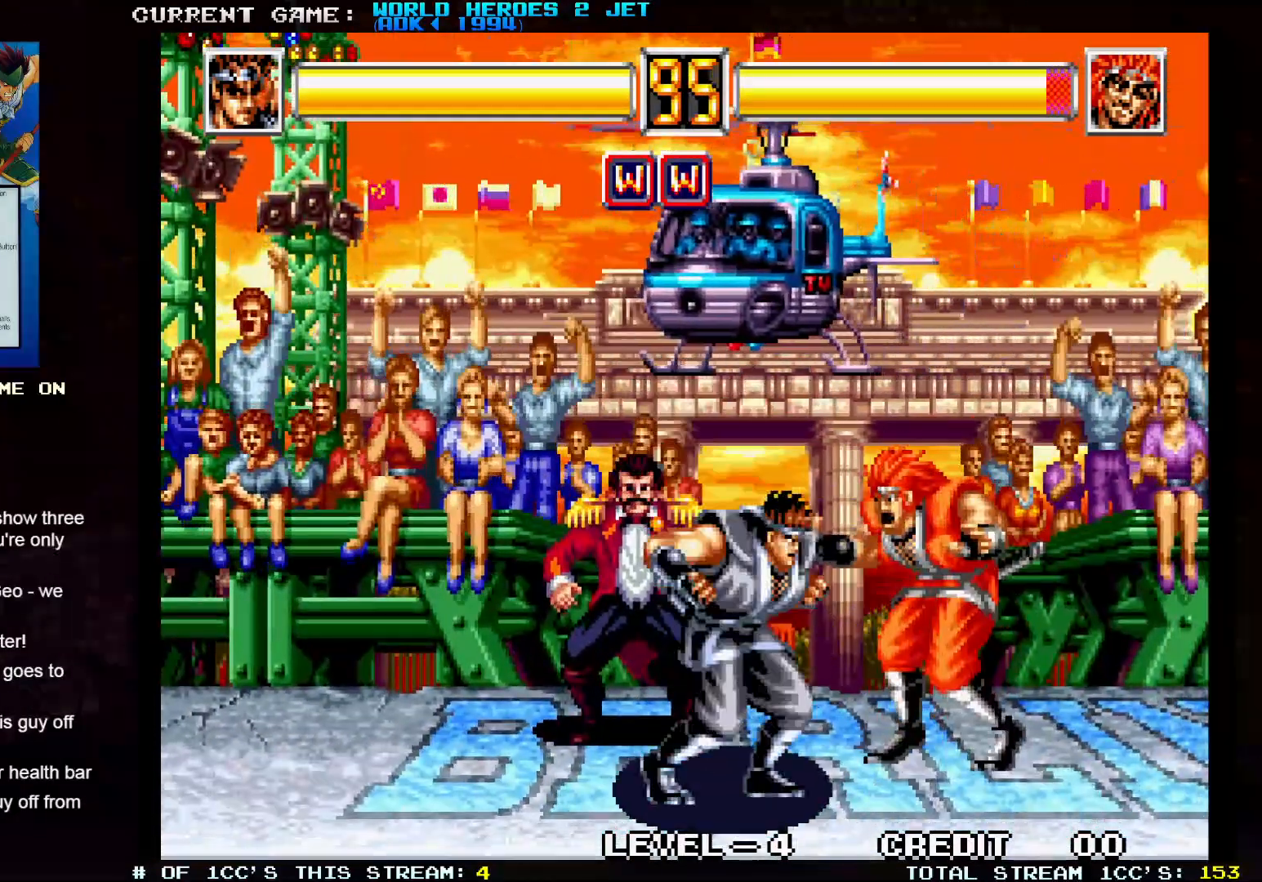
{"buttons": [], "left_stick": "center", "events": [[183, "TRIANGLE", "up"], [267, "left_stick", "center"]]}
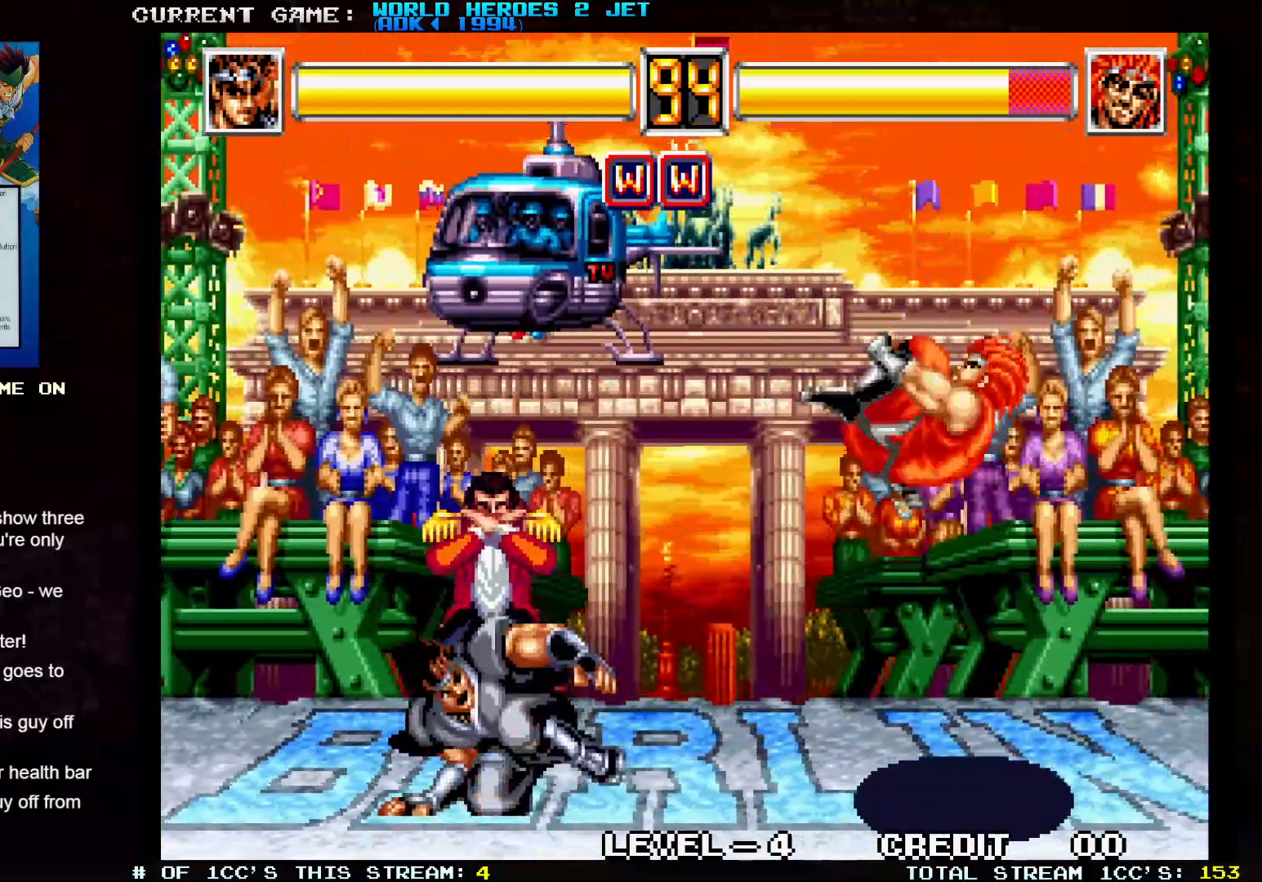
{"buttons": [], "left_stick": "center", "events": [[167, "left_stick", "down"], [283, "left_stick", "right"], [350, "SQUARE", "down"], [400, "left_stick", "center"], [417, "SQUARE", "up"]]}
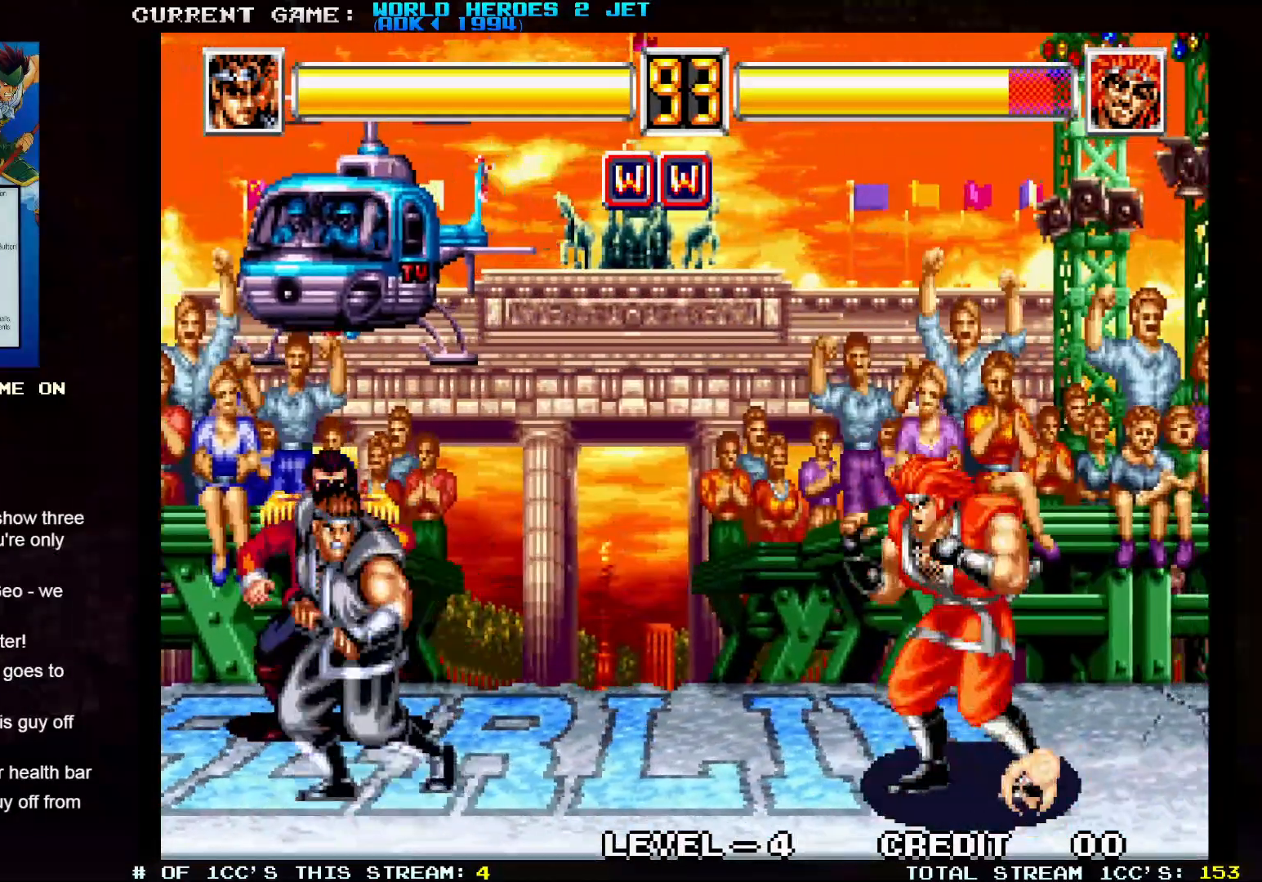
{"buttons": [], "left_stick": "center", "events": [[117, "left_stick", "left"], [450, "left_stick", "center"]]}